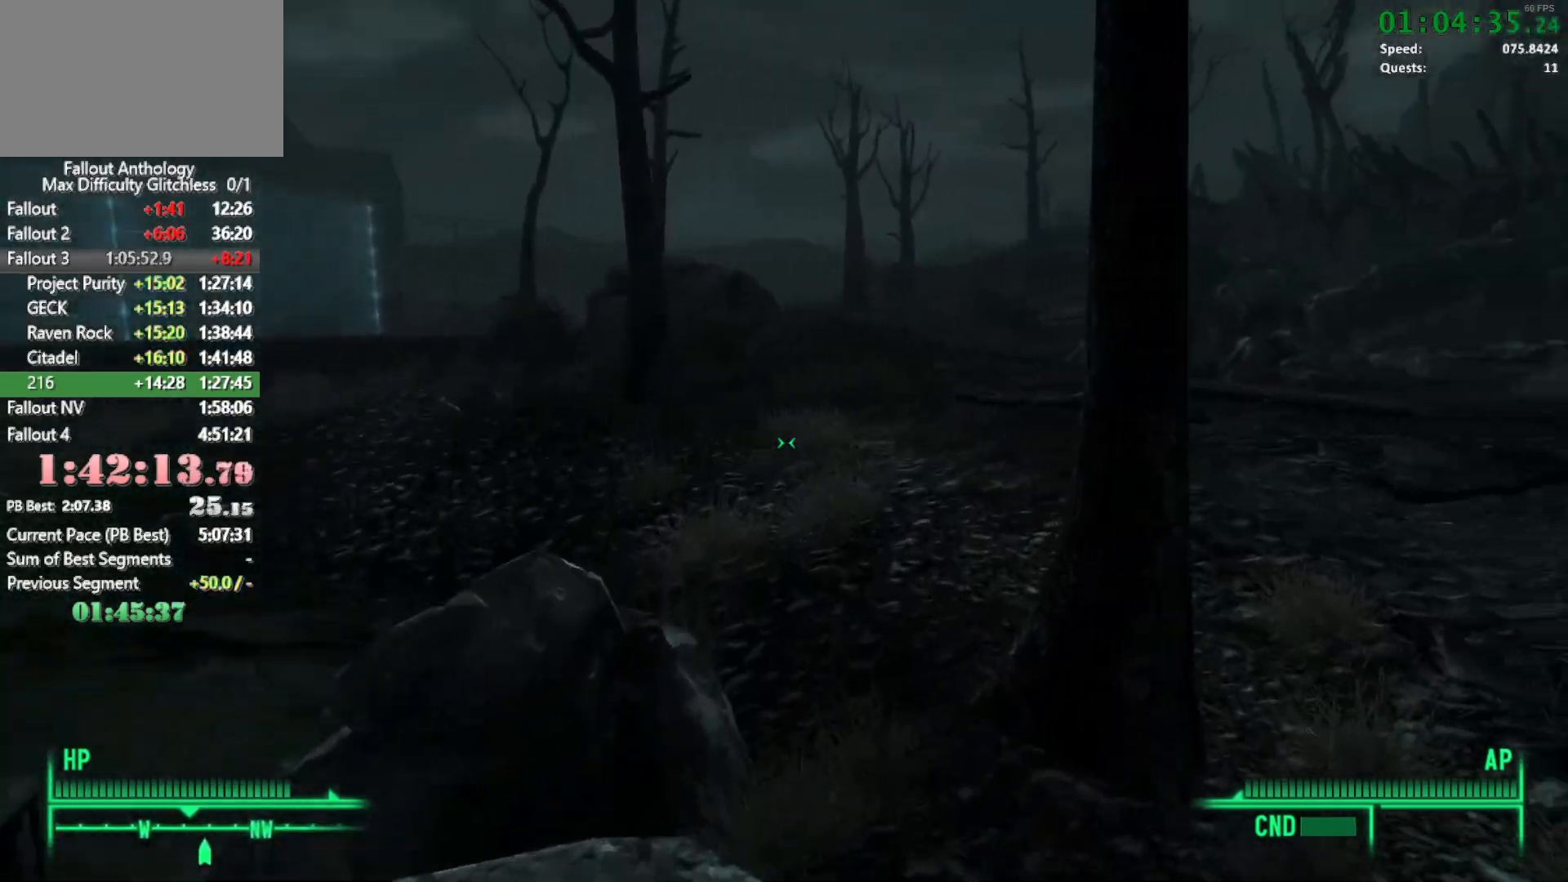
Gameplay with keyboard and mouse; each line is a JSON object with the keys and mouse buttons held at the frame after it. "events" lists presses ("down") and releases ("up") of "1", "2", "3", "4", "5", "a", "alt", "c", "caps_lock", "ctrl", "d", "down", "e", "f", "g", "left", "q", "r", "return", "right", "s", "shift", "space", "t", "tab", "up", "v", "w", "x", "z", "mouse_left", "mouse_right", "mouse_mb4", "mouse_mb5", "mouse_wheel_up" and "mouse_wheel_down" between this image and that frame as [ms after this image, input, new state], when the widget could be followed in between. "mouse_left", "mouse_right", "mouse_mb4", "mouse_mb5", "mouse_wheel_up", "mouse_wheel_down" = the "left", "right", "mb4", "mb5", "wheel_up", "wheel_down" buttons of the "mouse" list. No other keys are recorded. Not read: mouse_move.
{"keys": ["w"], "mouse": [], "events": []}
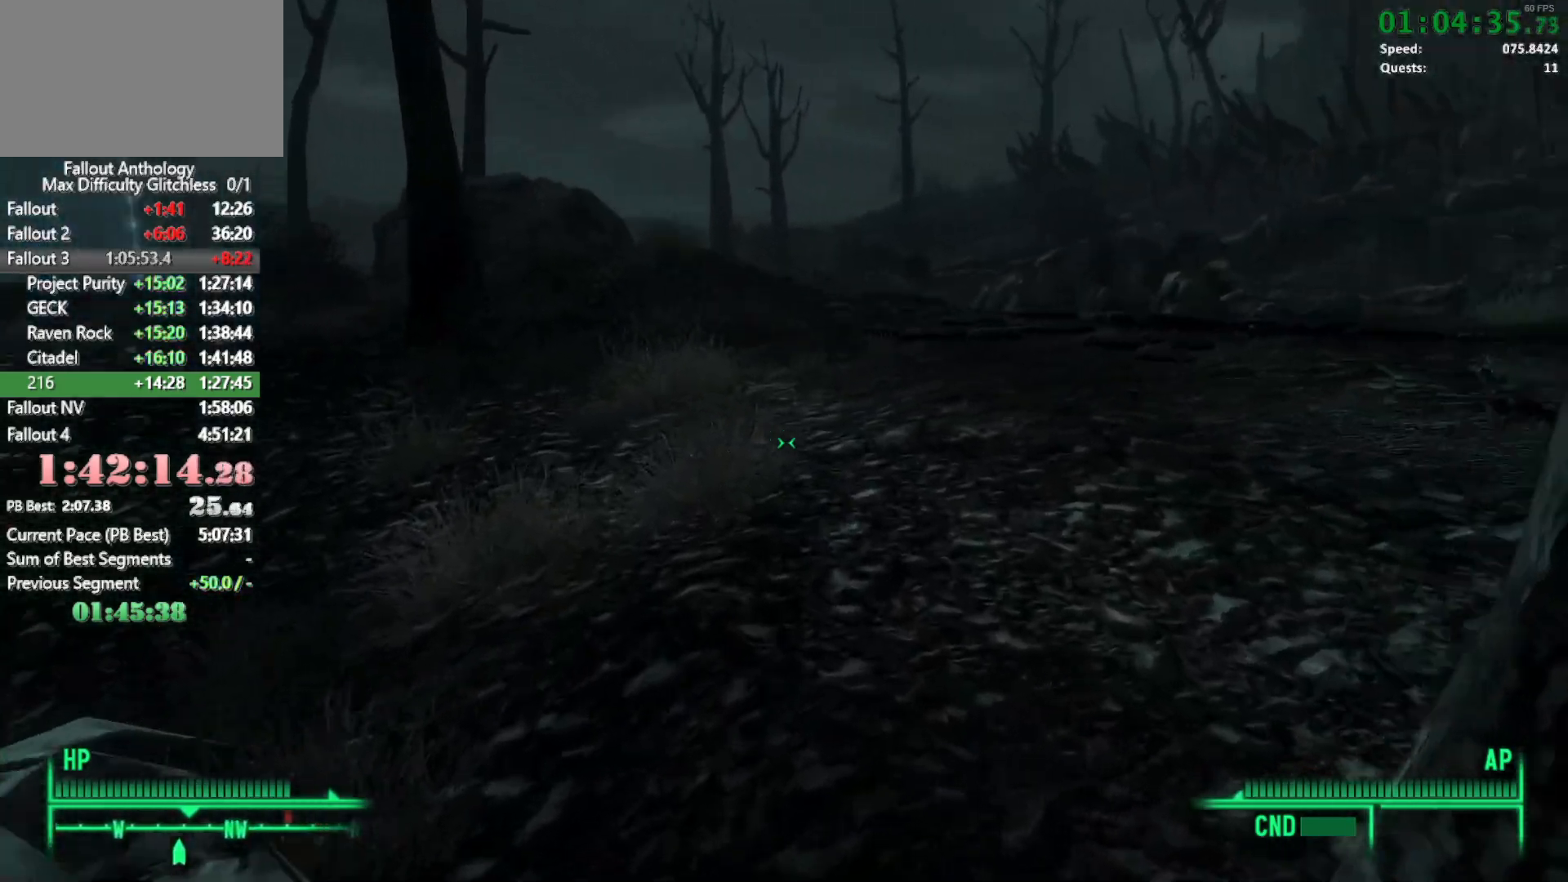
{"keys": ["w"], "mouse": [], "events": [[50, "w", "up"], [150, "w", "down"]]}
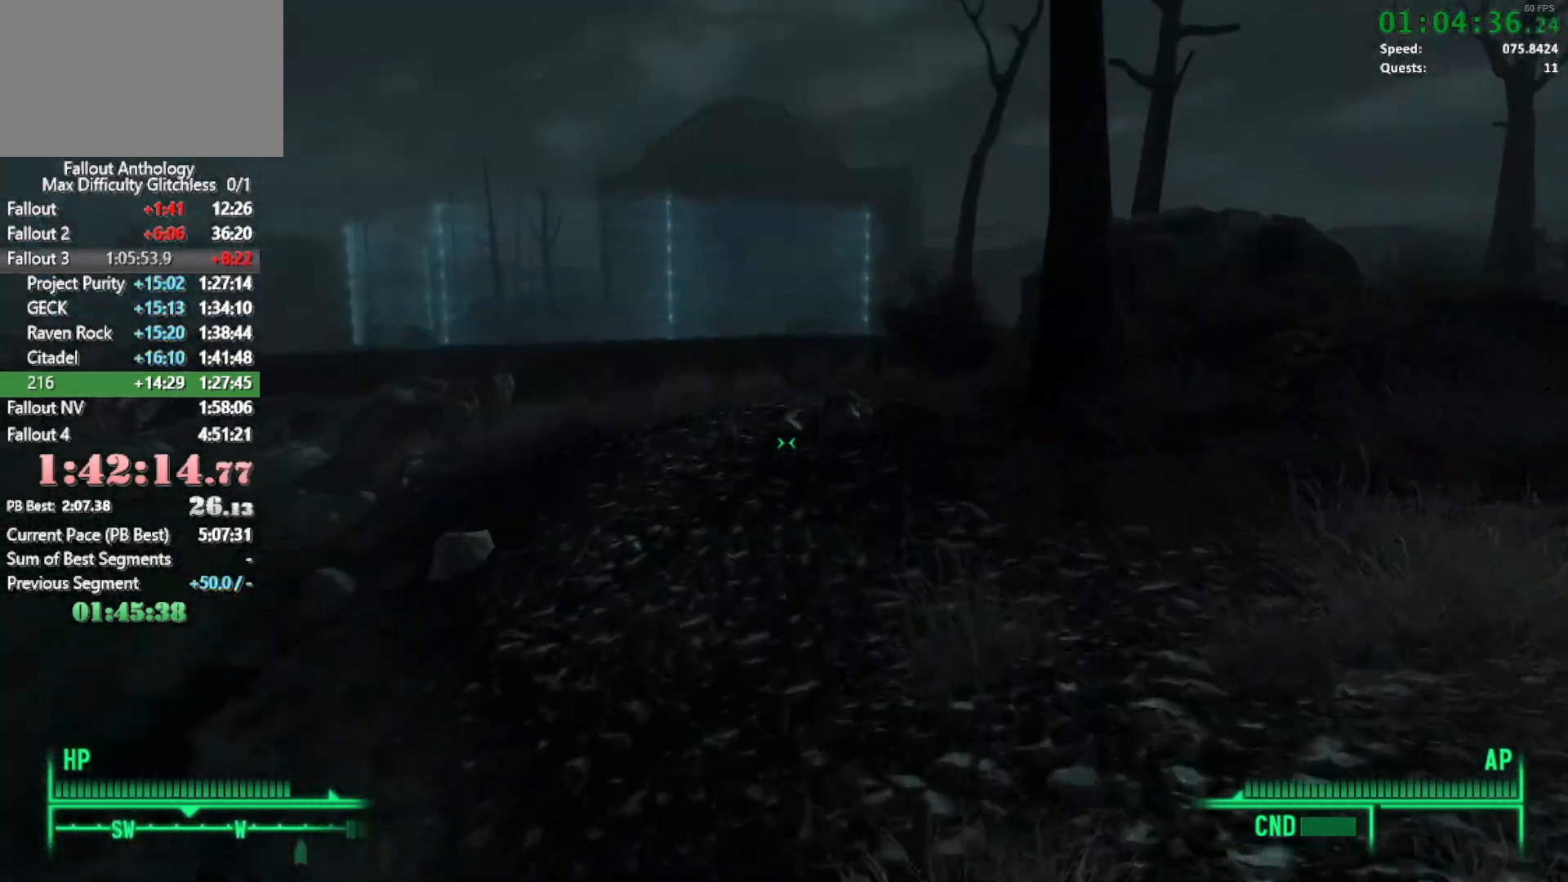
{"keys": ["w"], "mouse": [], "events": []}
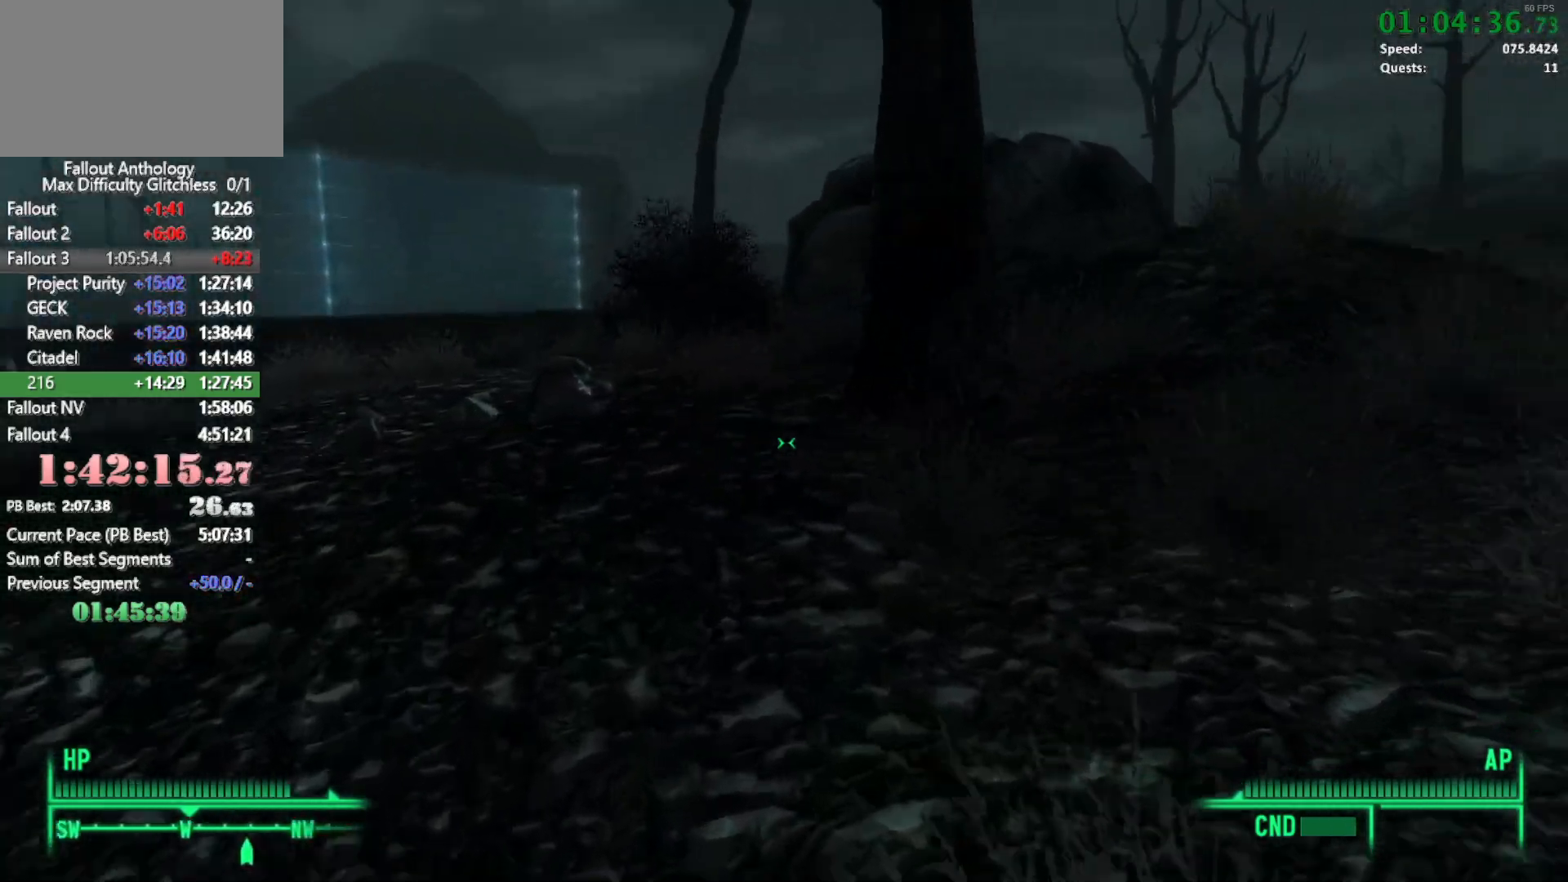
{"keys": ["w"], "mouse": [], "events": [[133, "w", "up"], [233, "w", "down"]]}
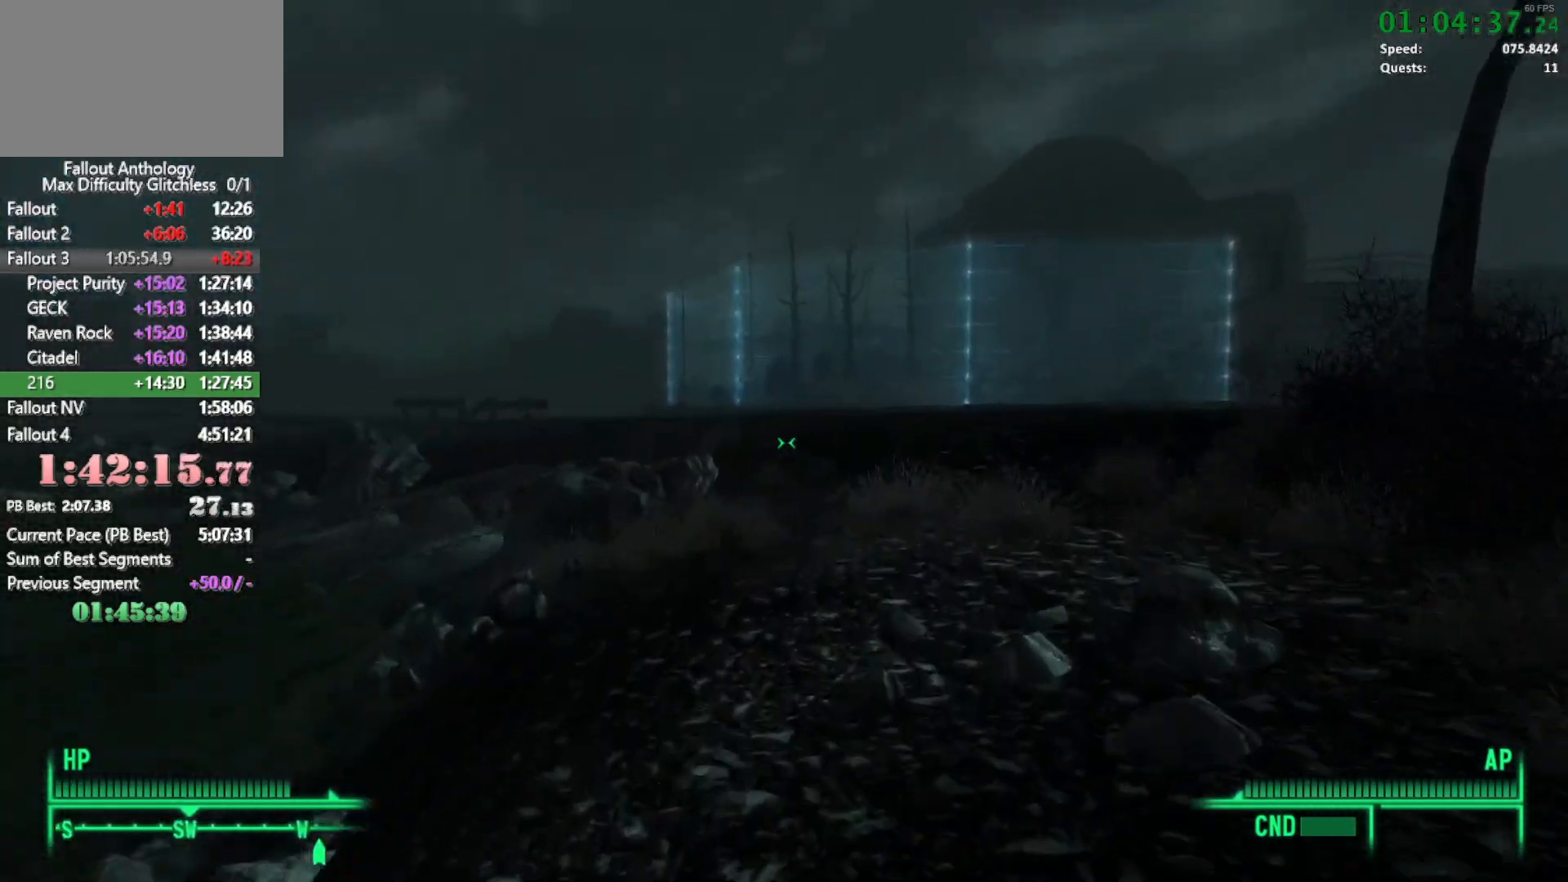
{"keys": ["w"], "mouse": [], "events": [[383, "w", "up"], [483, "w", "down"]]}
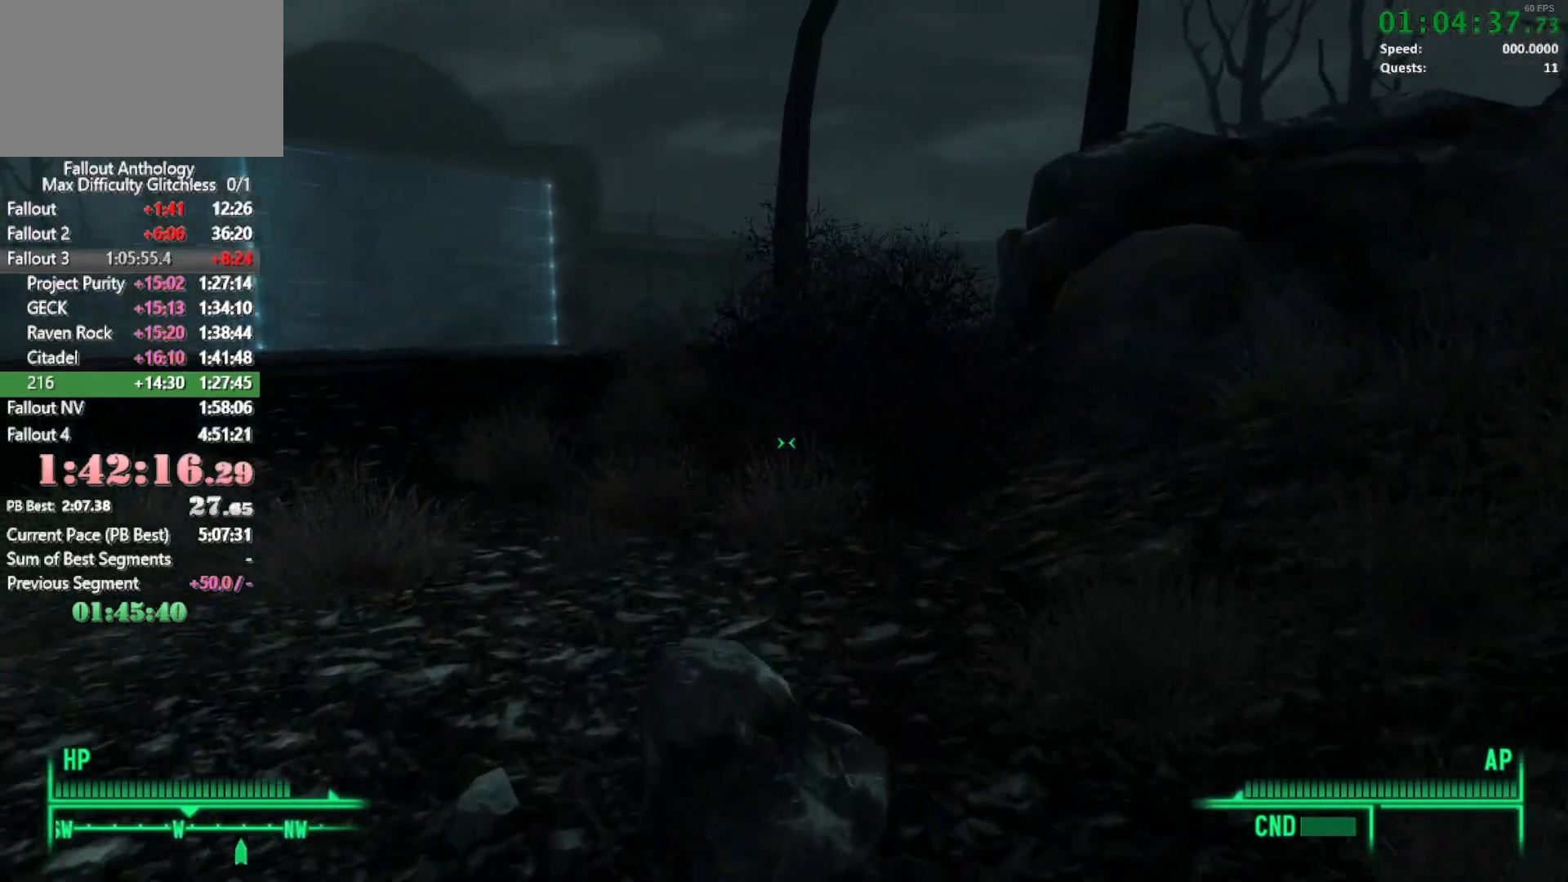
{"keys": ["w"], "mouse": [], "events": []}
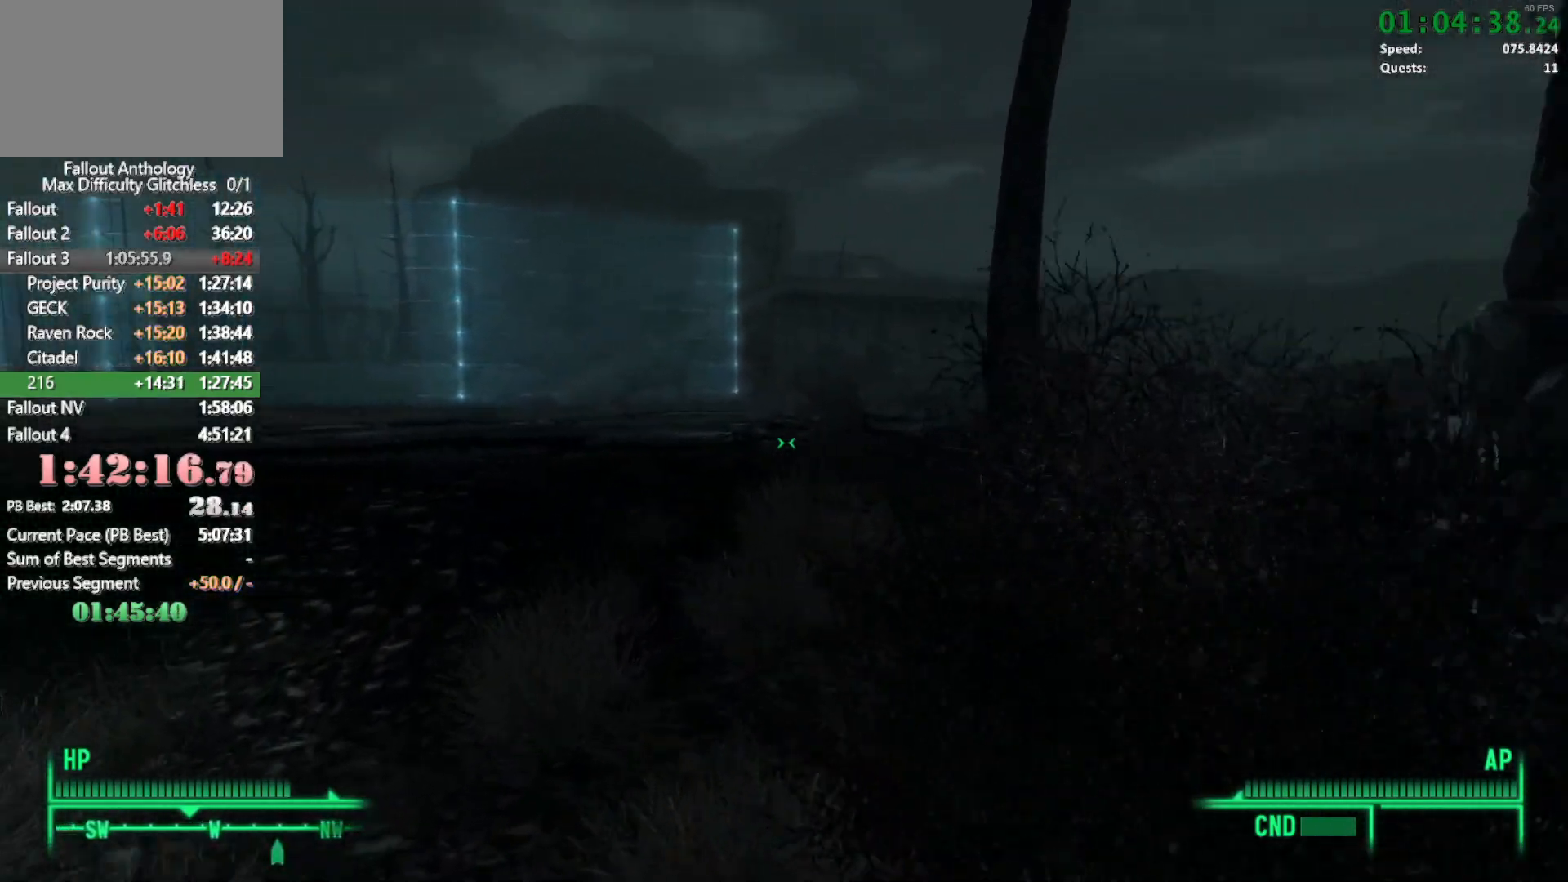
{"keys": ["w"], "mouse": [], "events": [[316, "w", "up"], [416, "w", "down"]]}
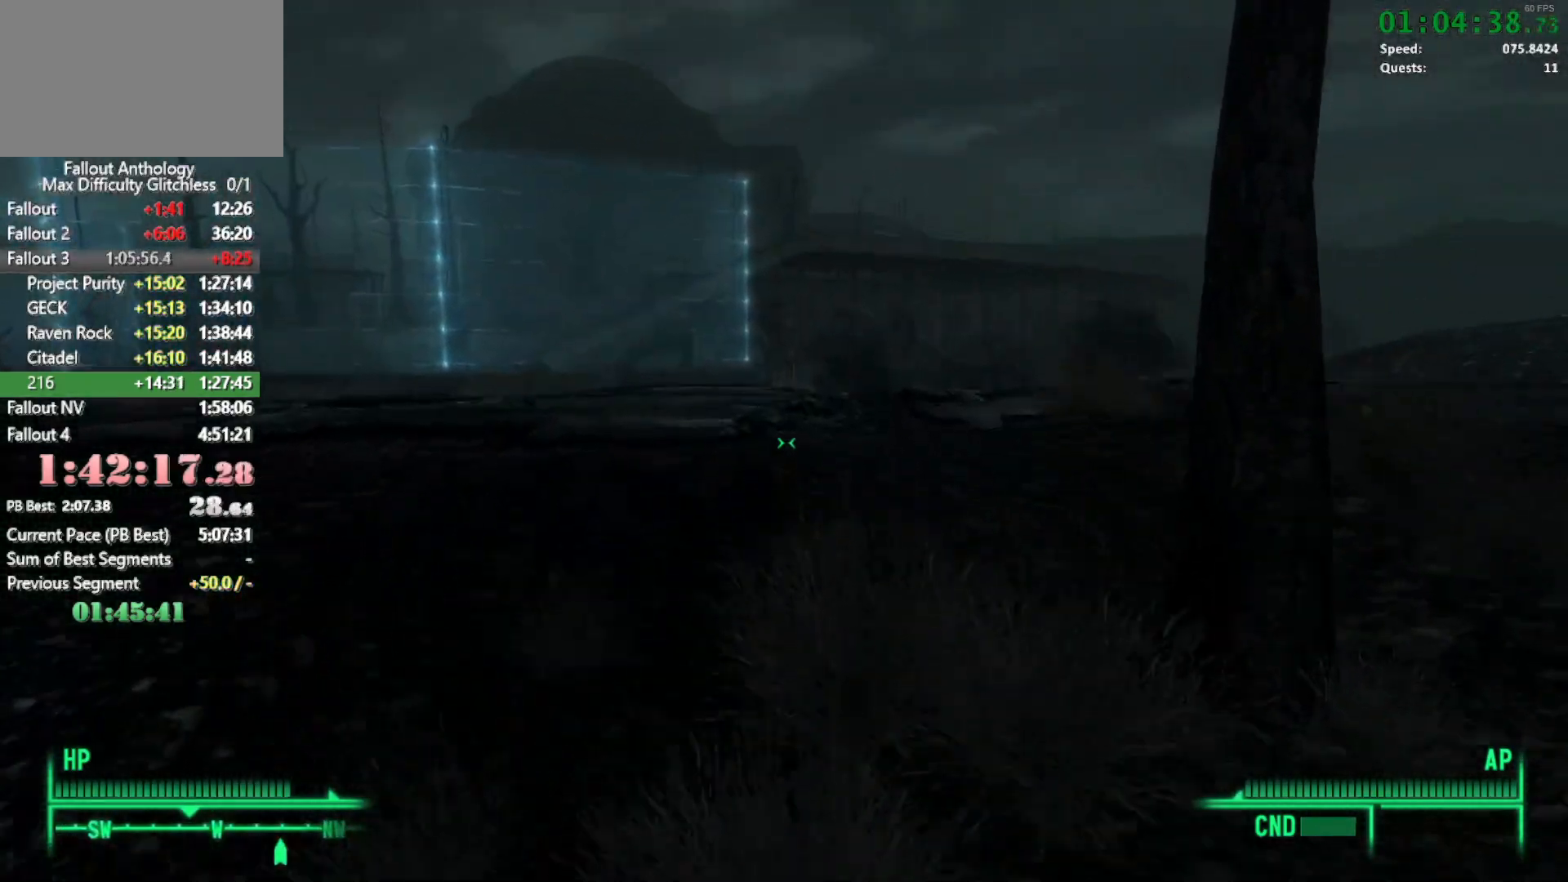
{"keys": ["w"], "mouse": [], "events": []}
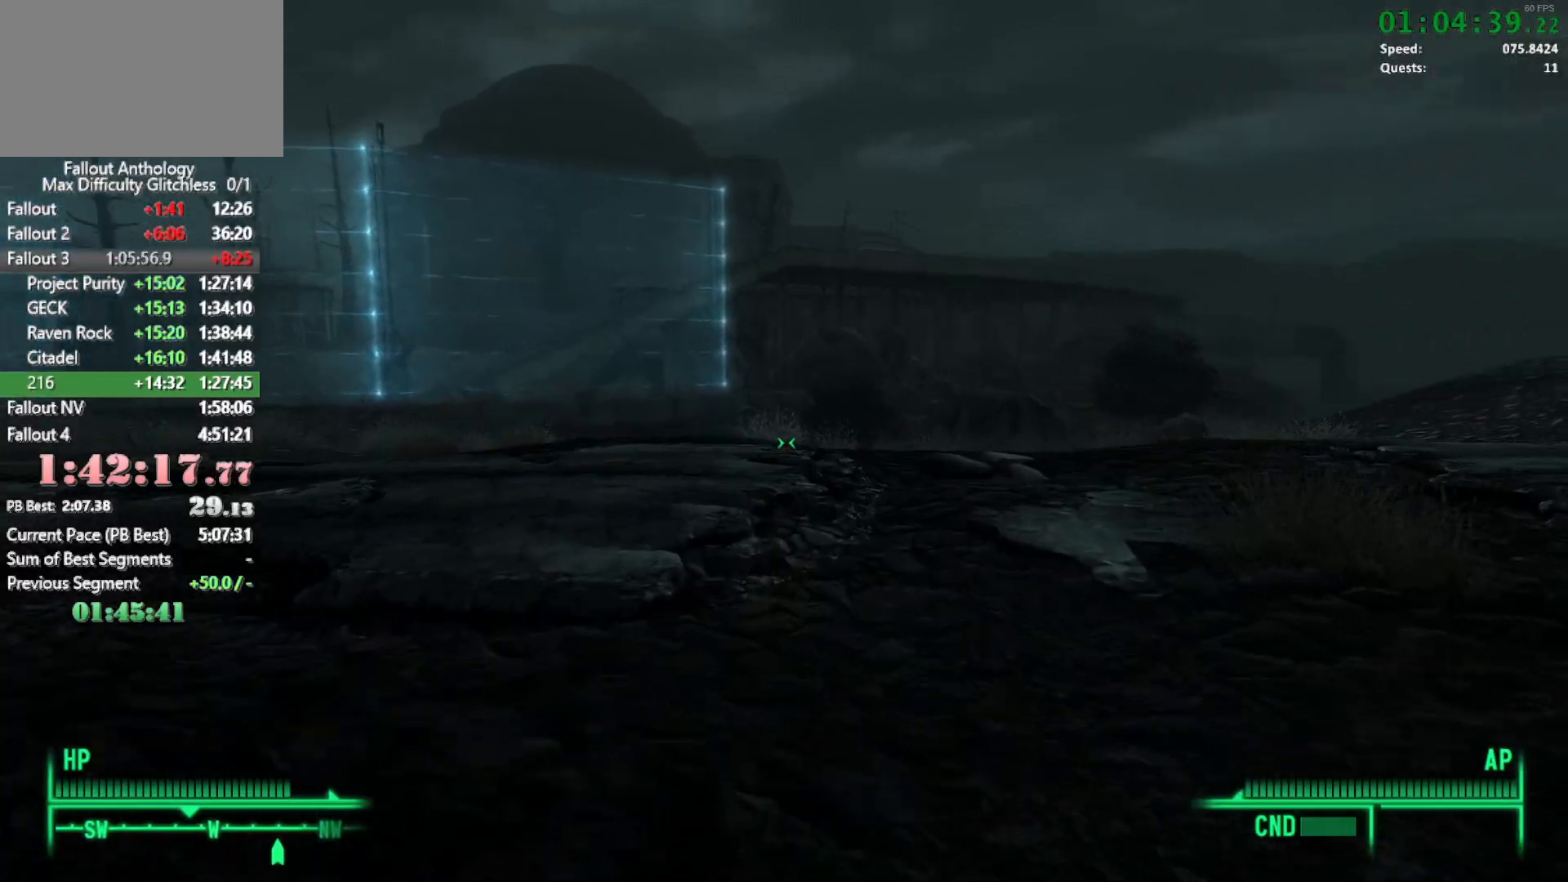
{"keys": ["w"], "mouse": [], "events": [[166, "w", "up"], [250, "w", "down"]]}
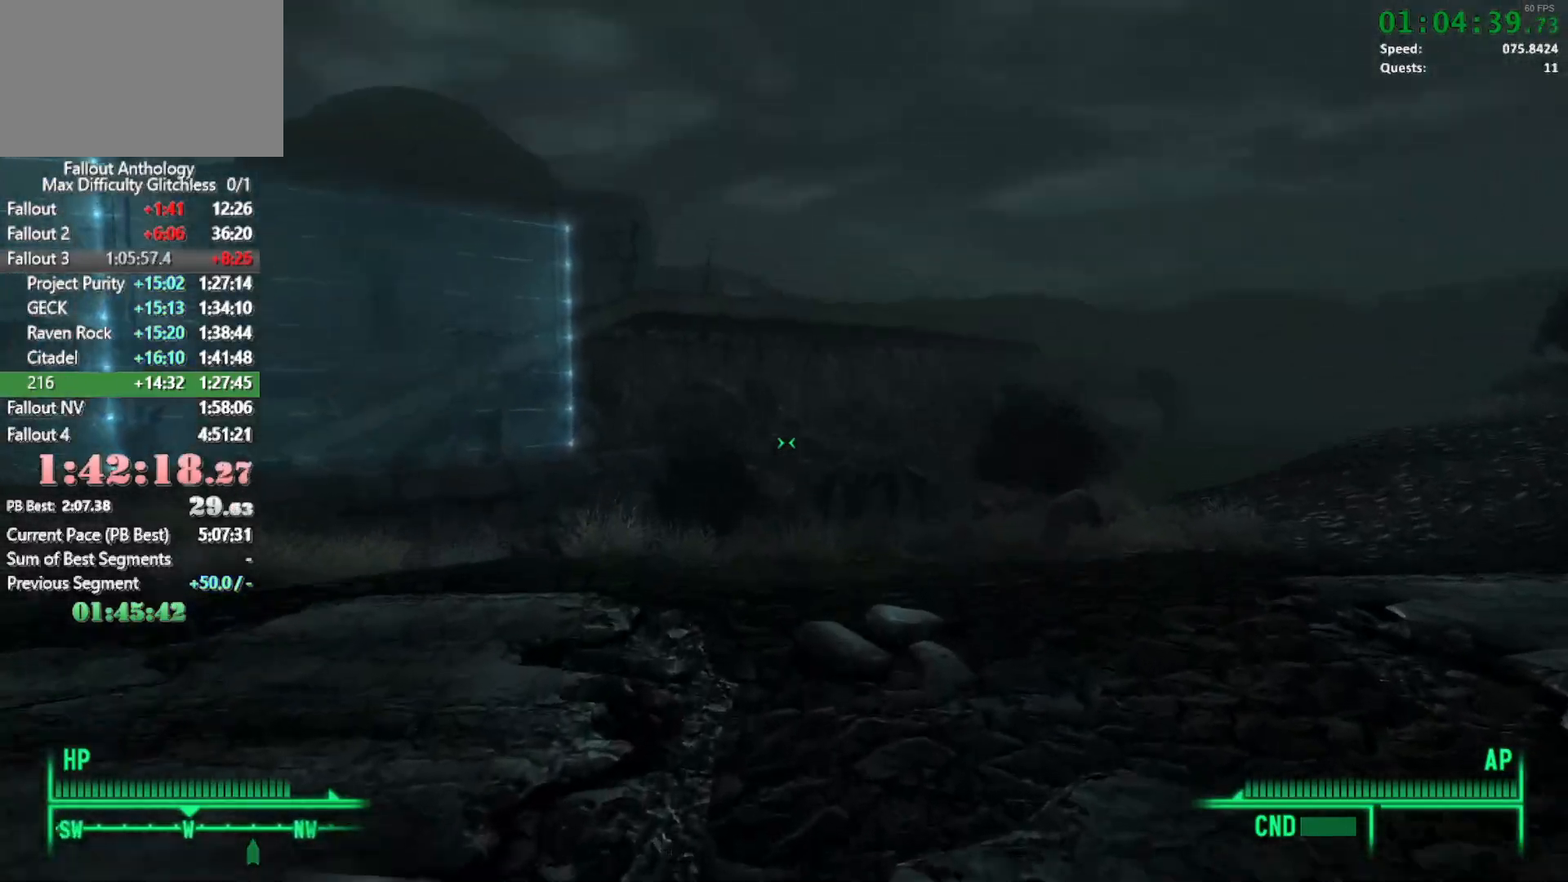
{"keys": ["w"], "mouse": [], "events": []}
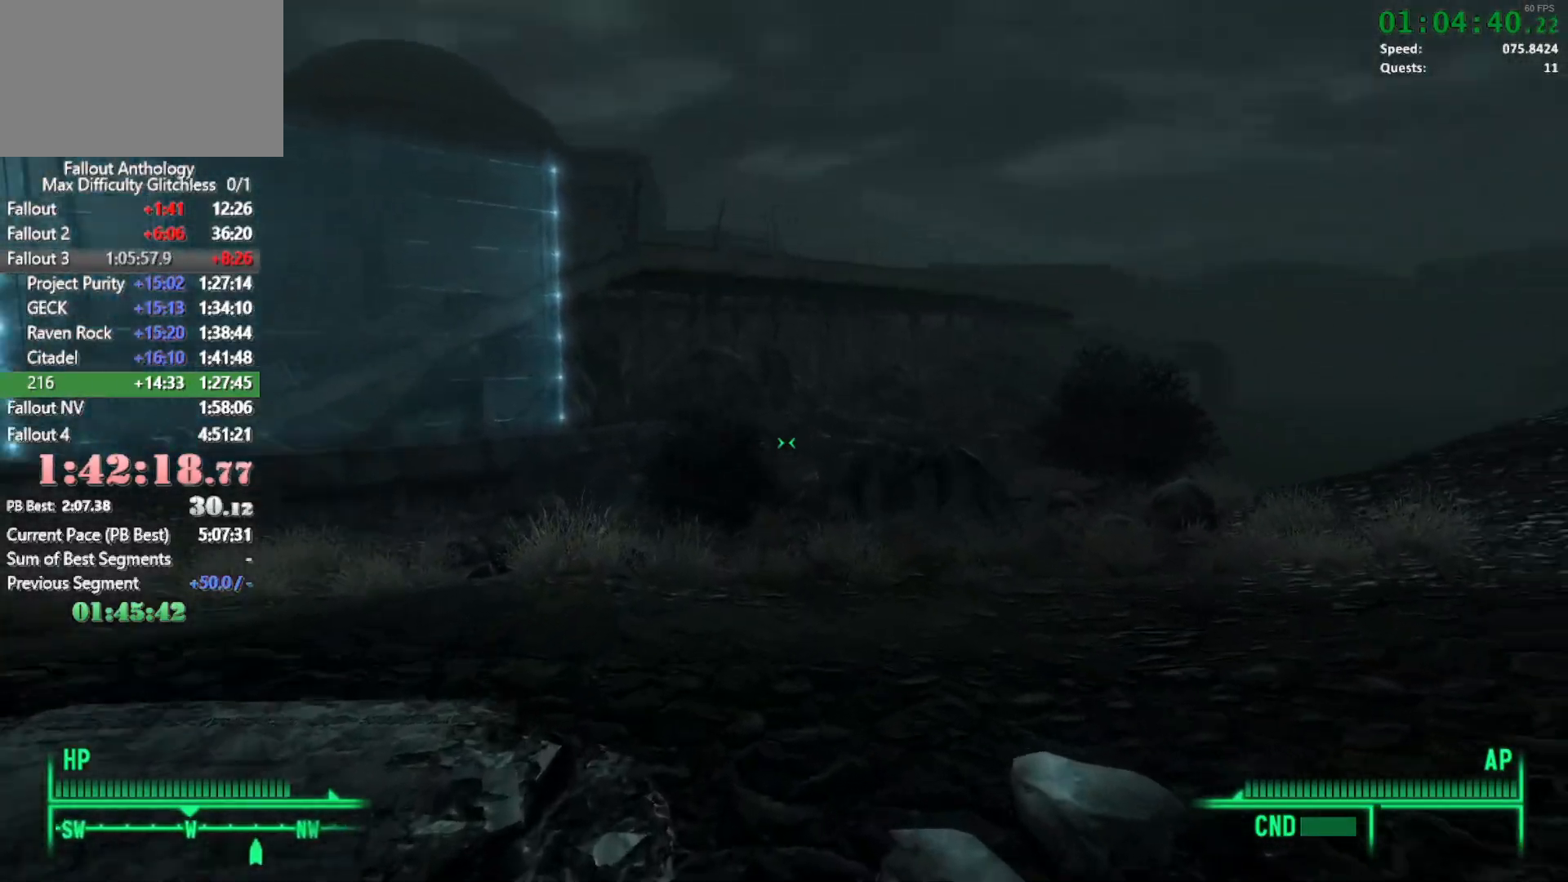
{"keys": ["w"], "mouse": [], "events": [[50, "w", "up"], [200, "w", "down"]]}
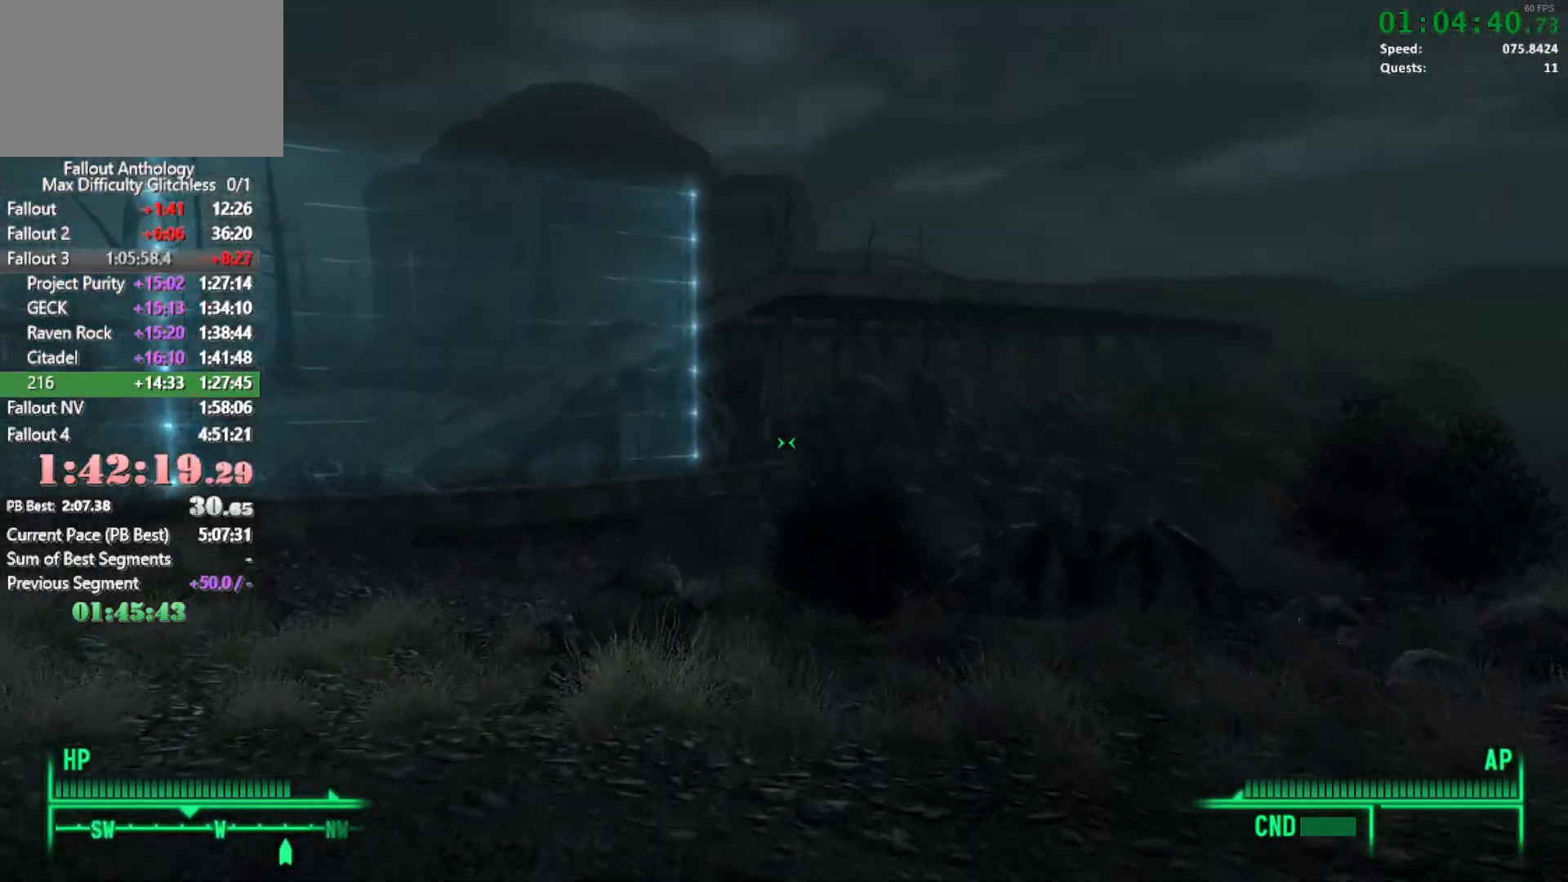
{"keys": ["w"], "mouse": [], "events": []}
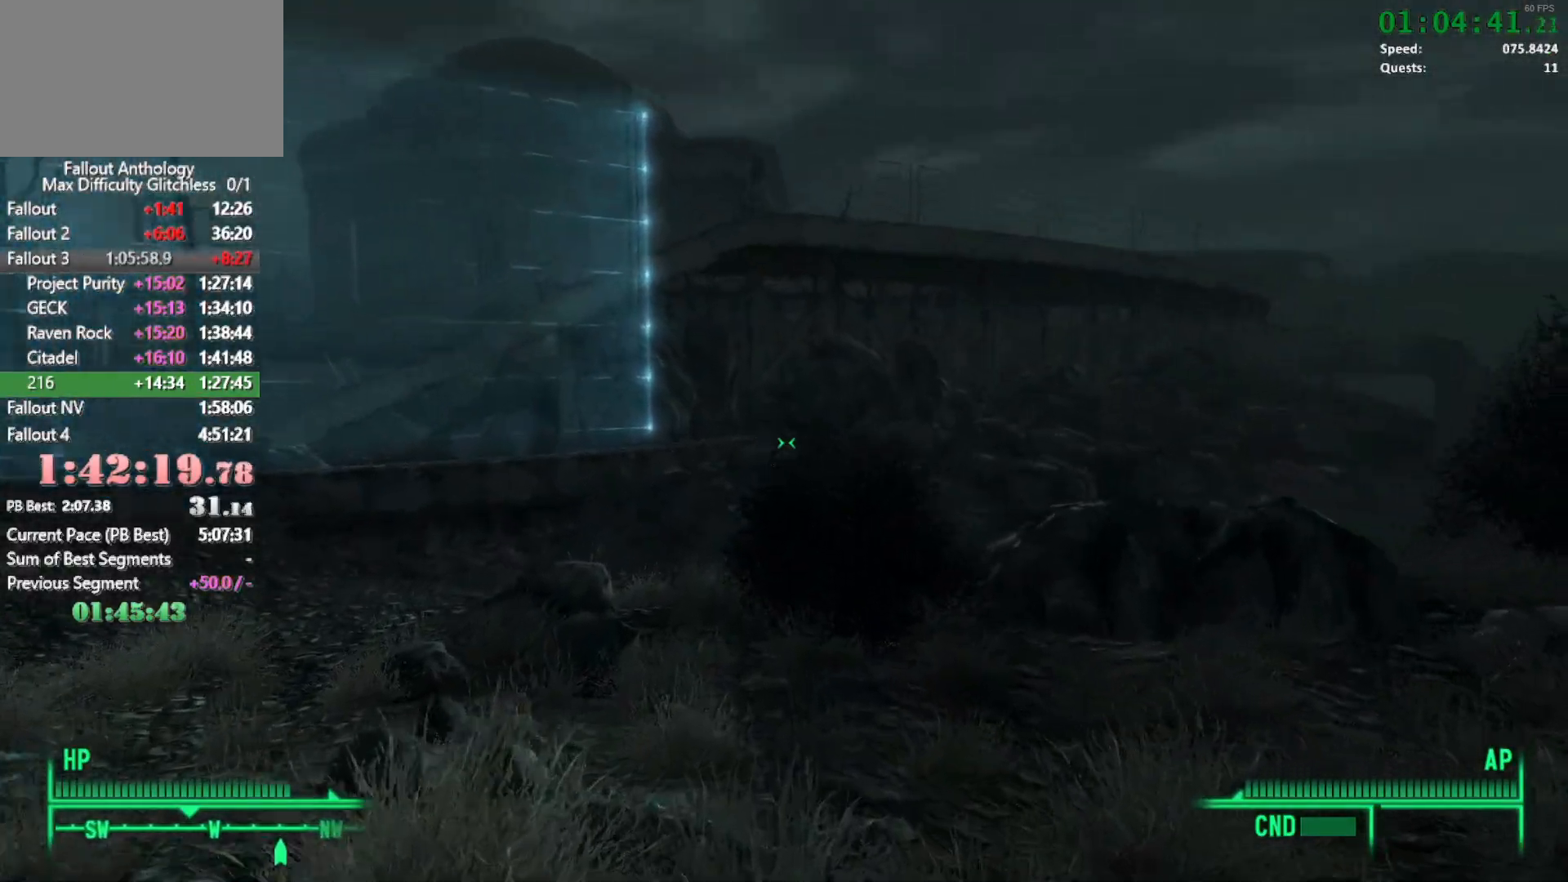
{"keys": ["w"], "mouse": [], "events": [[233, "w", "up"], [316, "w", "down"]]}
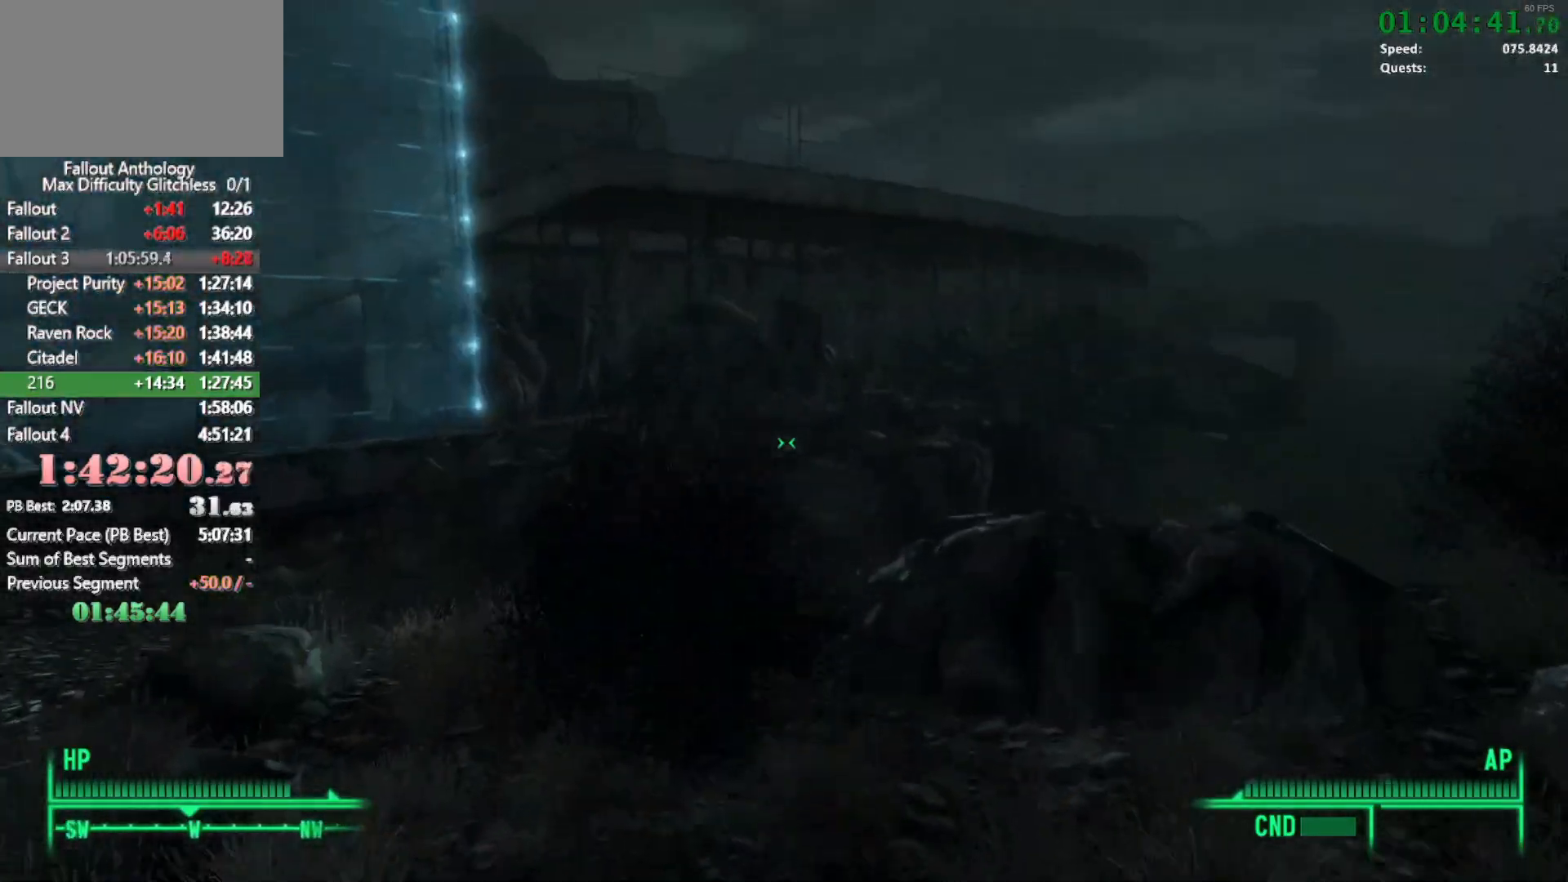
{"keys": ["w"], "mouse": [], "events": []}
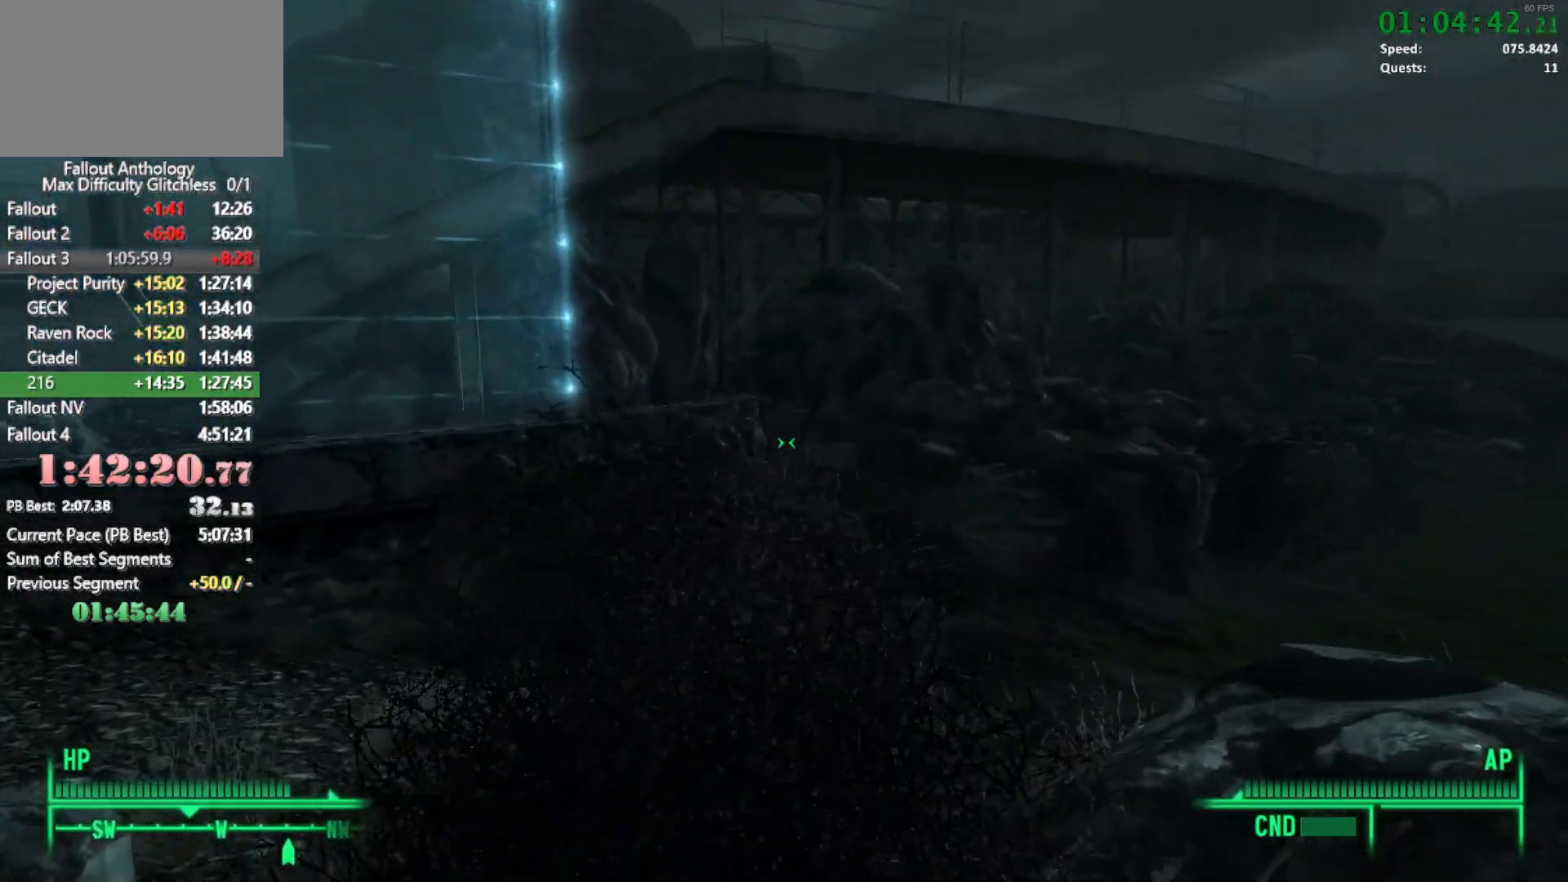
{"keys": ["w"], "mouse": [], "events": [[400, "w", "up"], [500, "w", "down"]]}
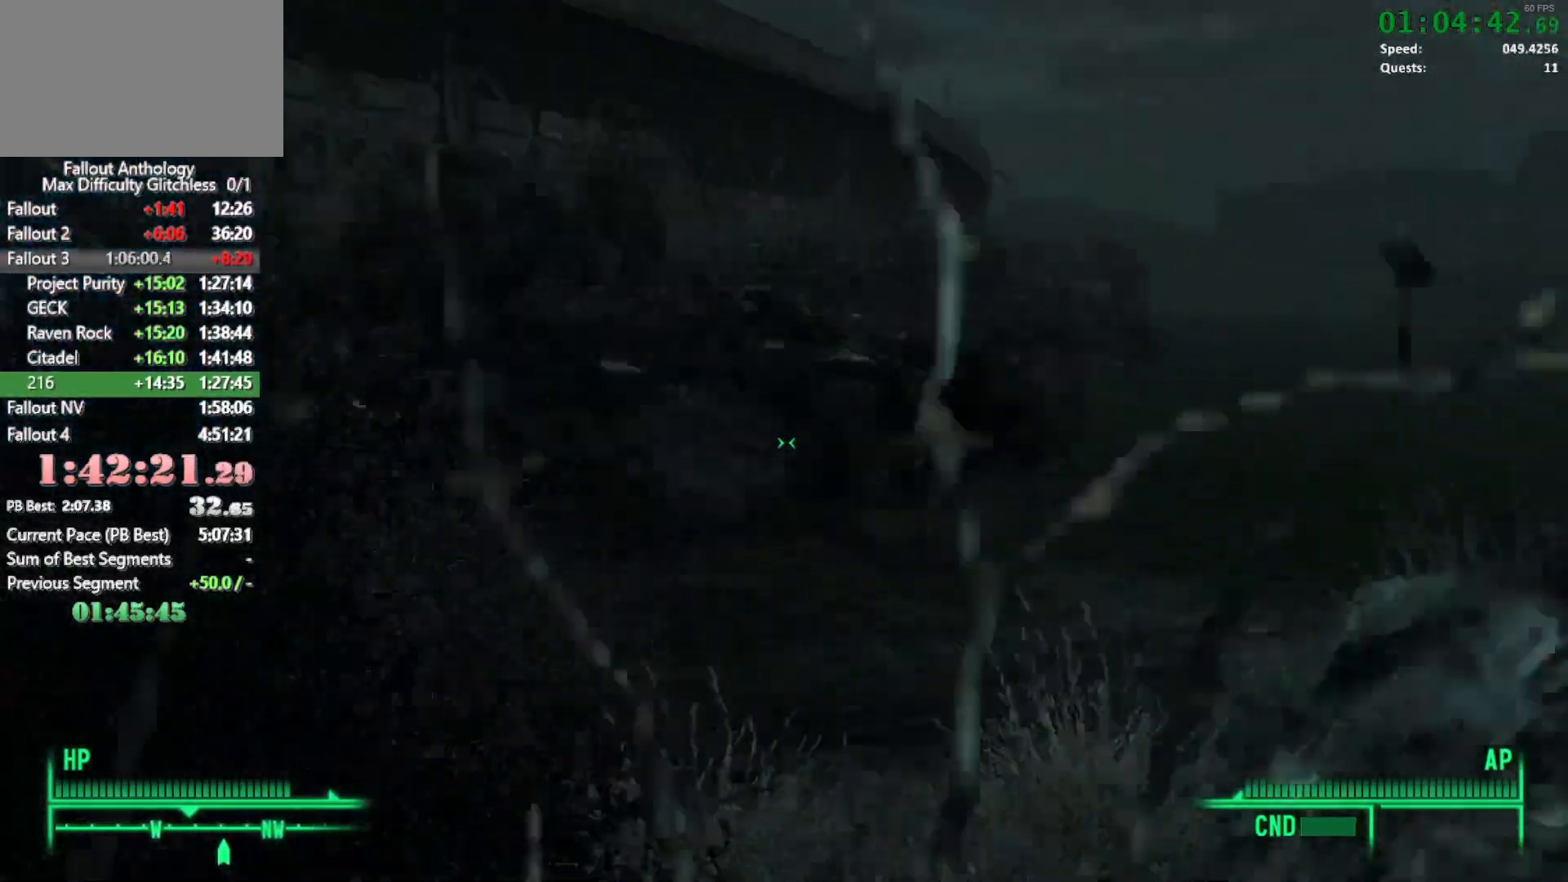
{"keys": ["w"], "mouse": [], "events": []}
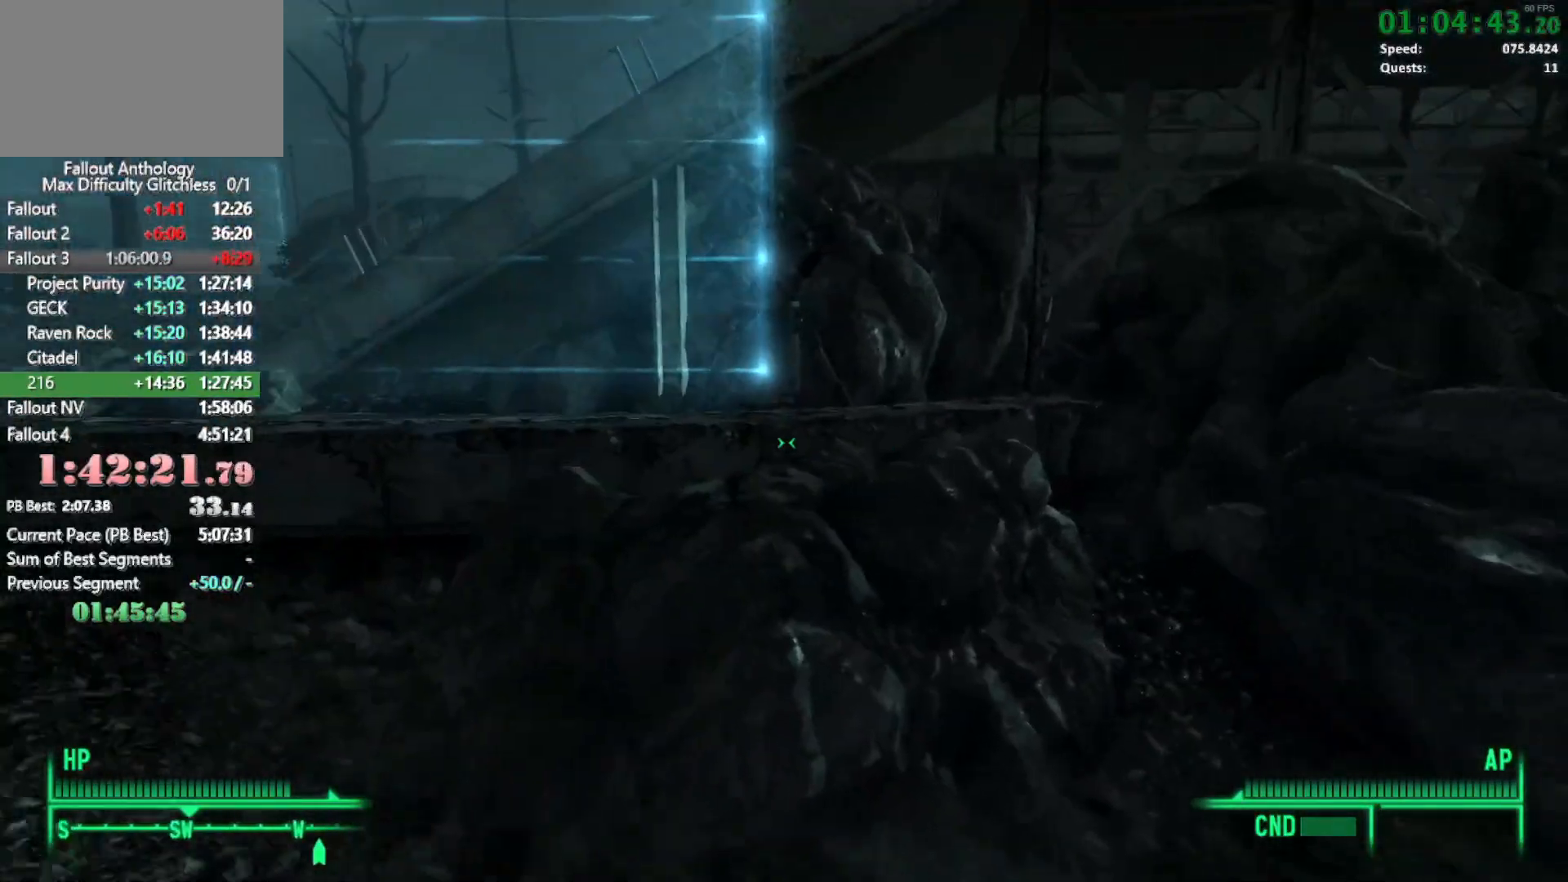
{"keys": ["w"], "mouse": [], "events": []}
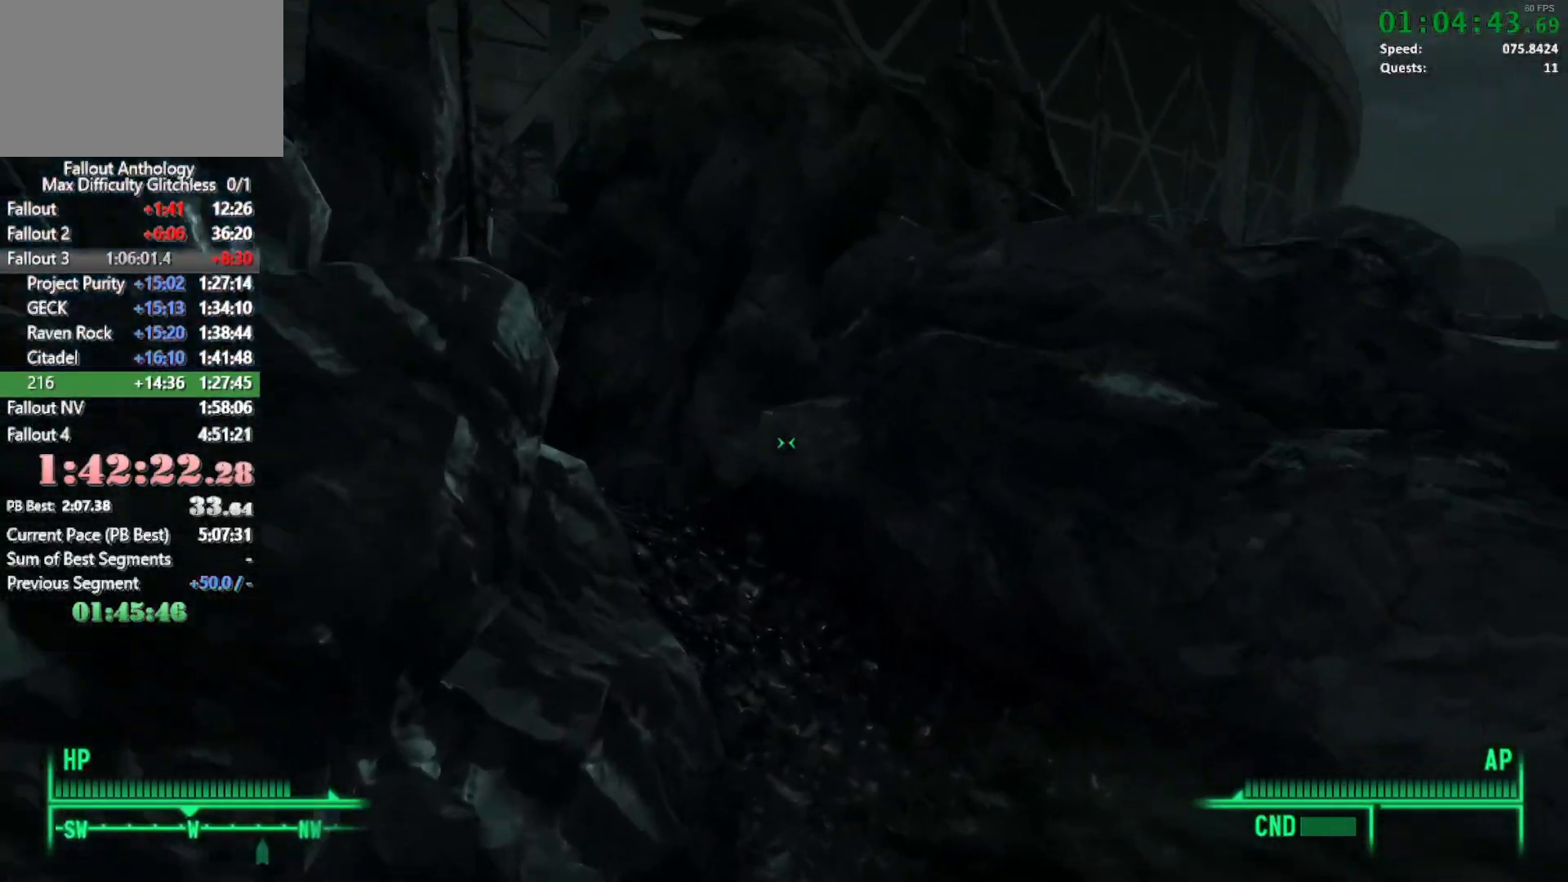
{"keys": ["w"], "mouse": [], "events": []}
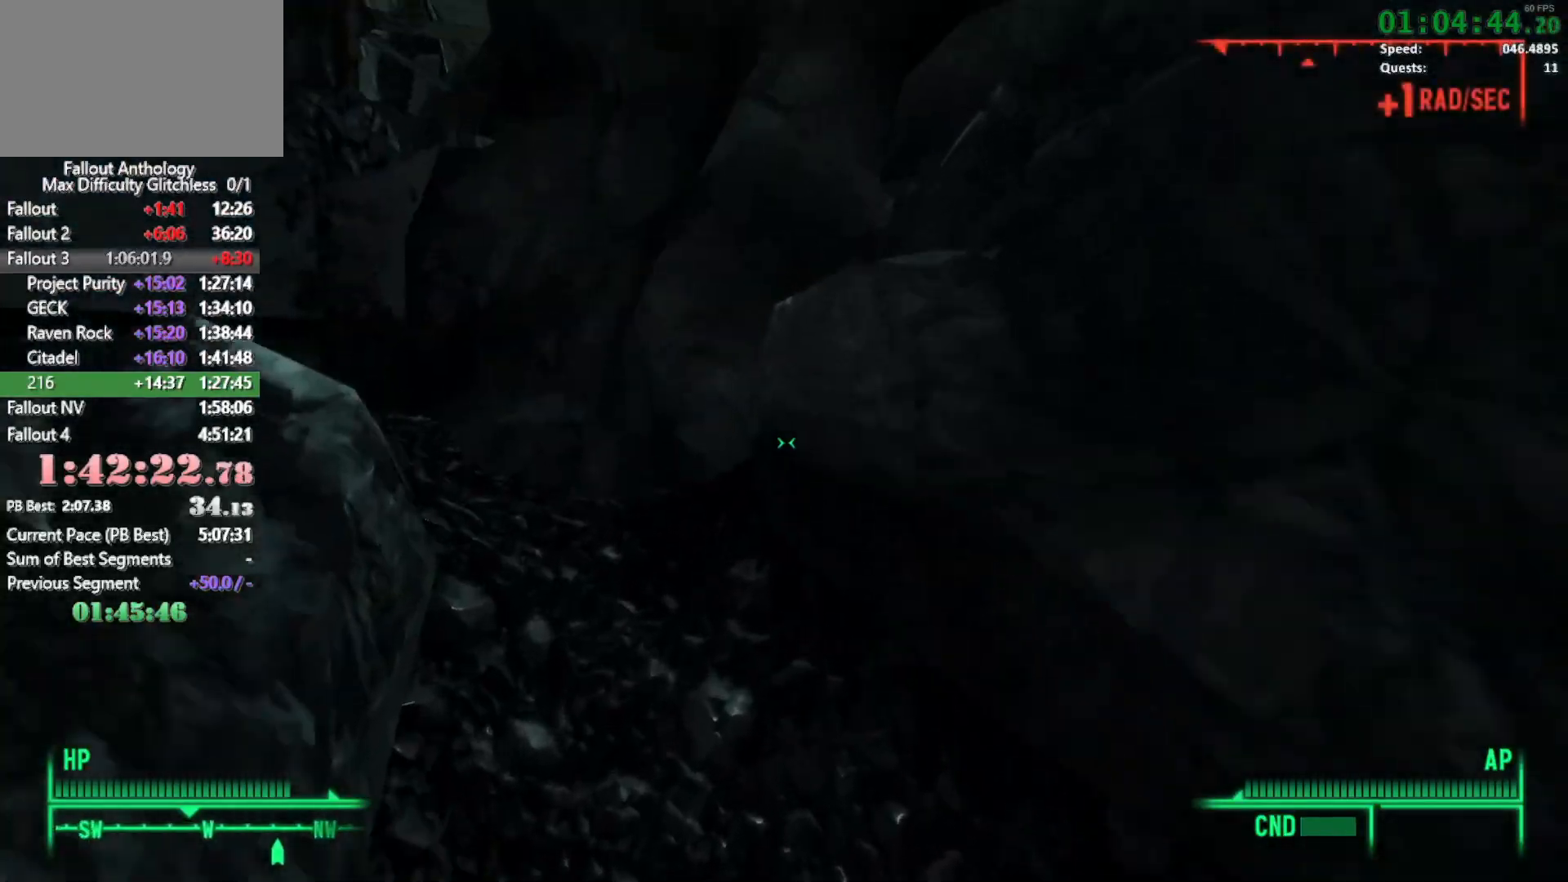
{"keys": ["w"], "mouse": [], "events": []}
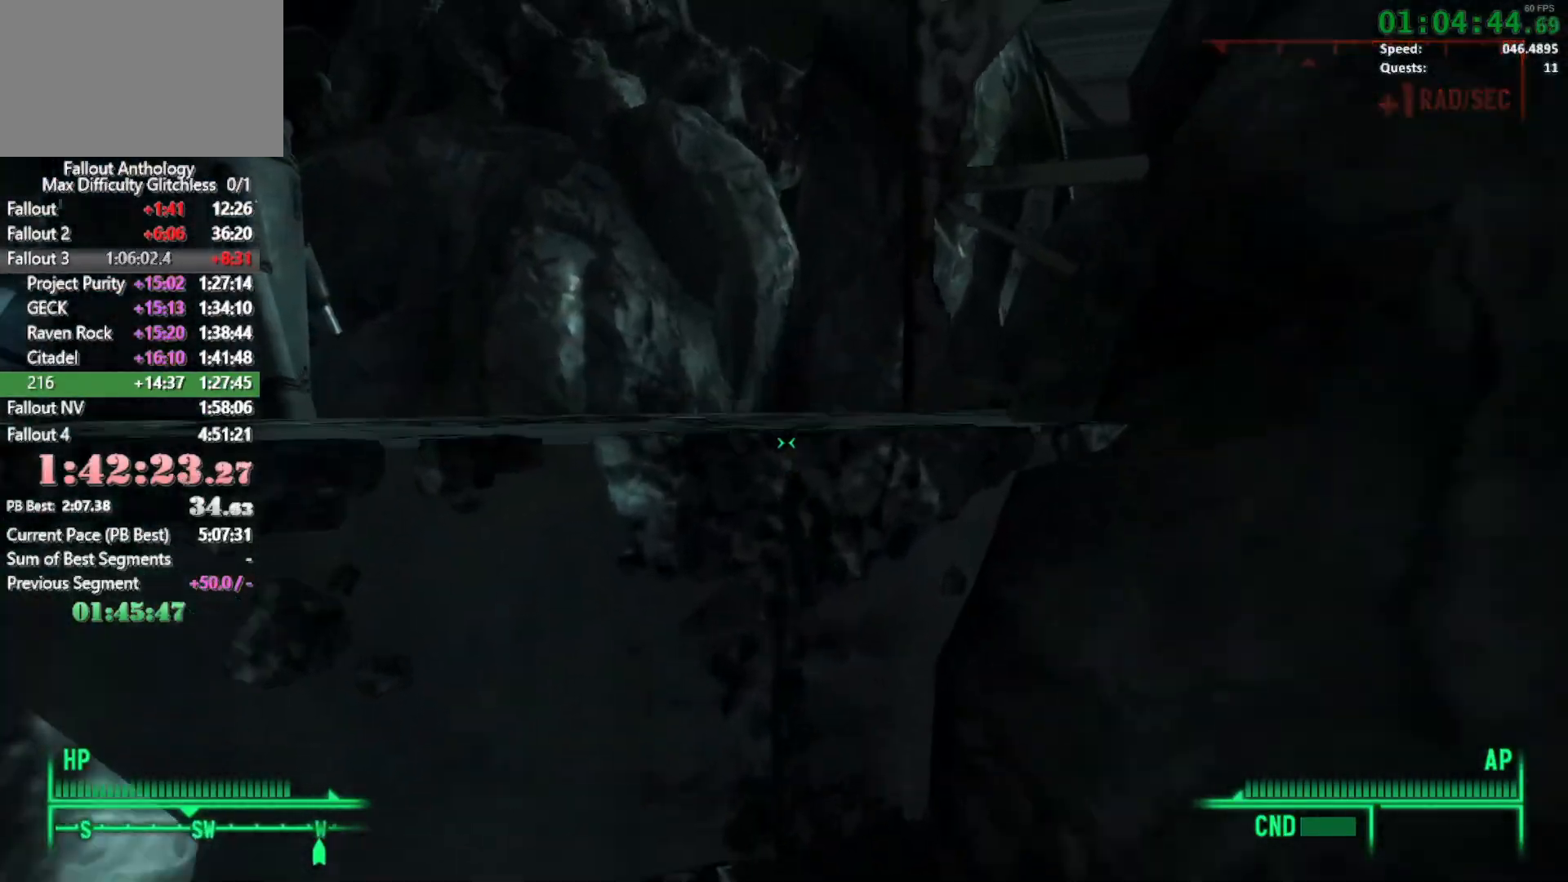
{"keys": ["w"], "mouse": [], "events": [[200, "a", "down"], [383, "a", "up"]]}
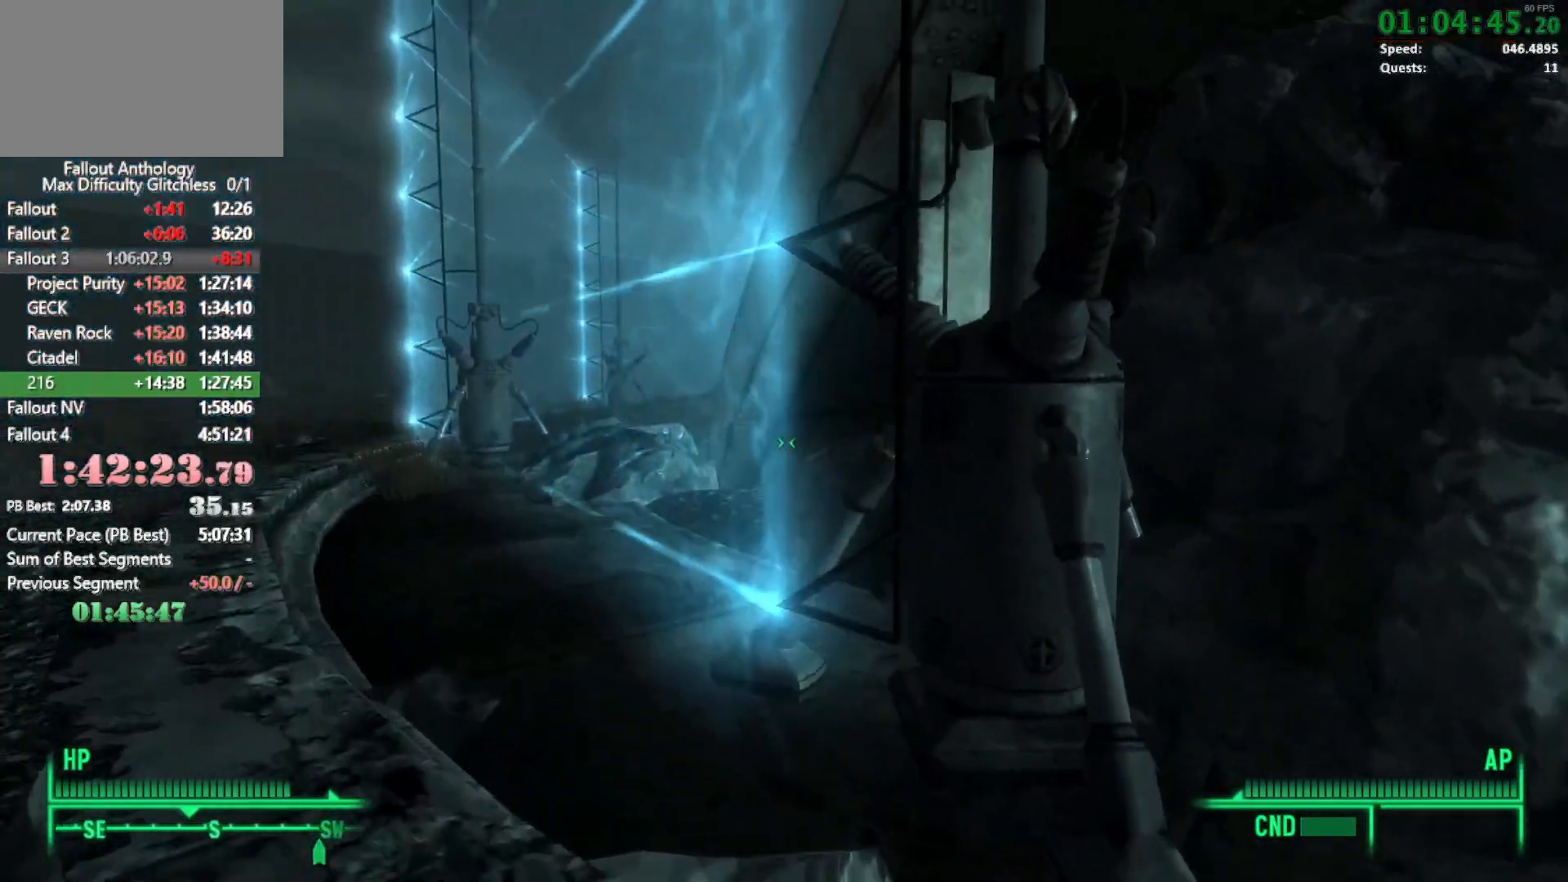
{"keys": [], "mouse": [], "events": [[400, "d", "down"], [400, "w", "up"], [483, "d", "up"]]}
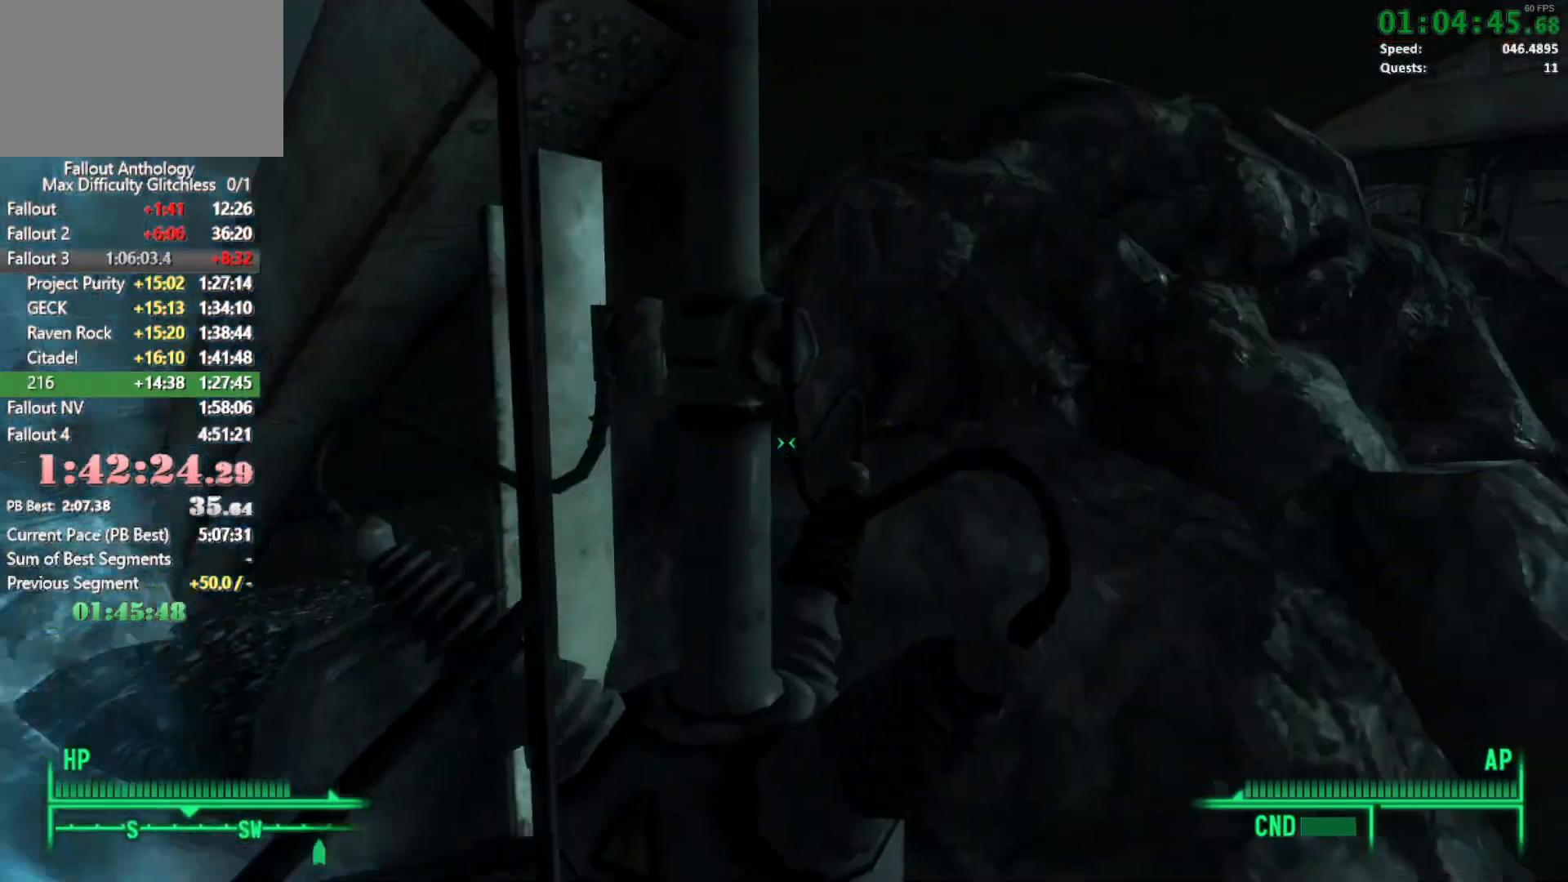
{"keys": [], "mouse": [], "events": [[133, "d", "down"], [266, "d", "up"]]}
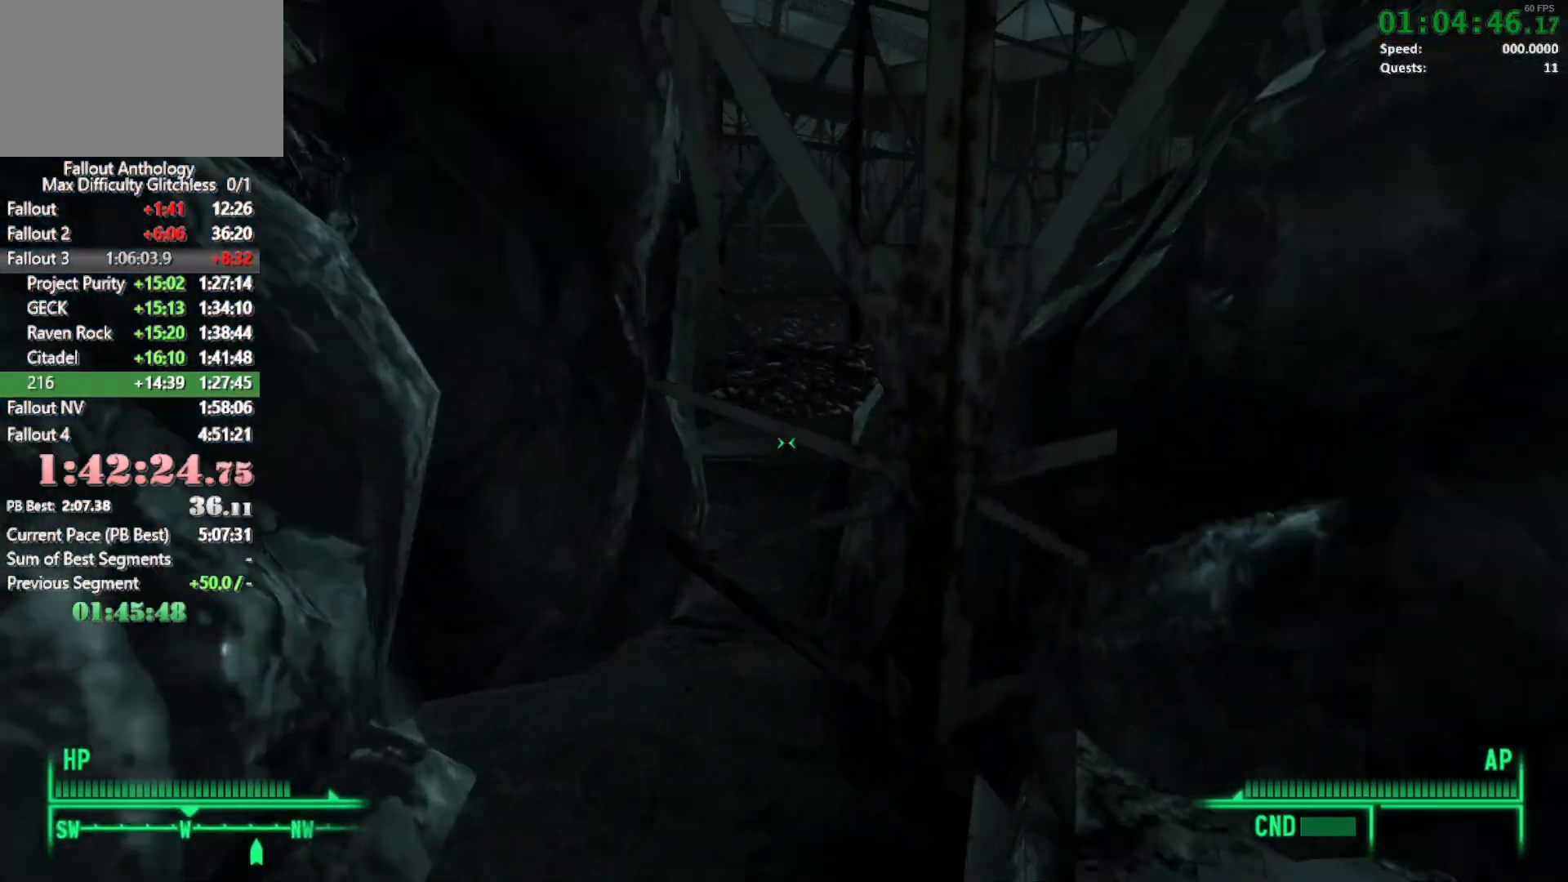
{"keys": ["w"], "mouse": [], "events": [[66, "w", "down"]]}
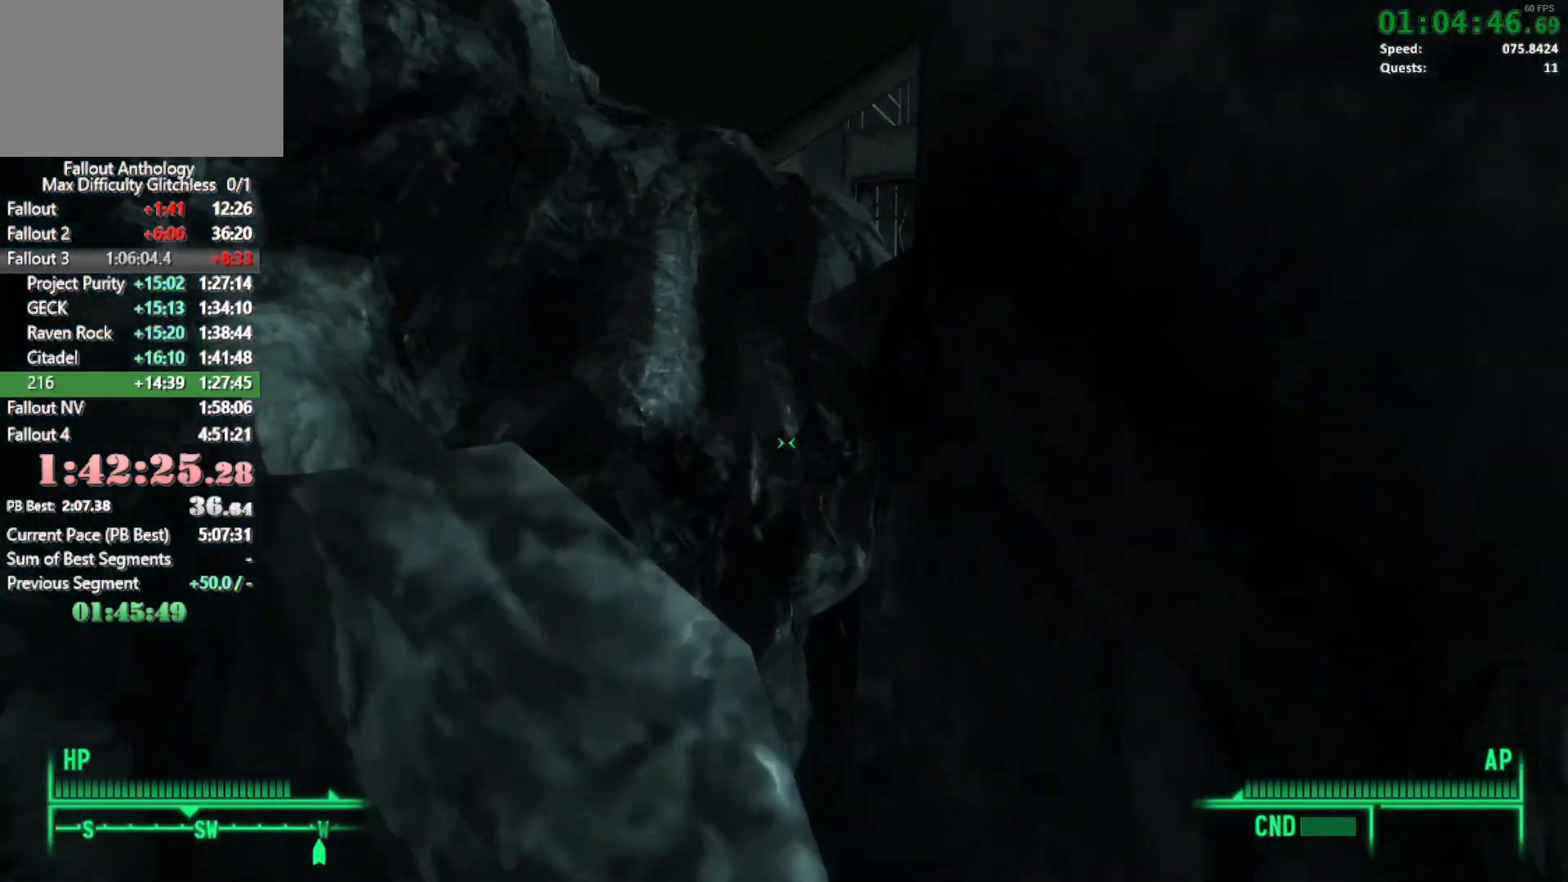
{"keys": ["w"], "mouse": [], "events": []}
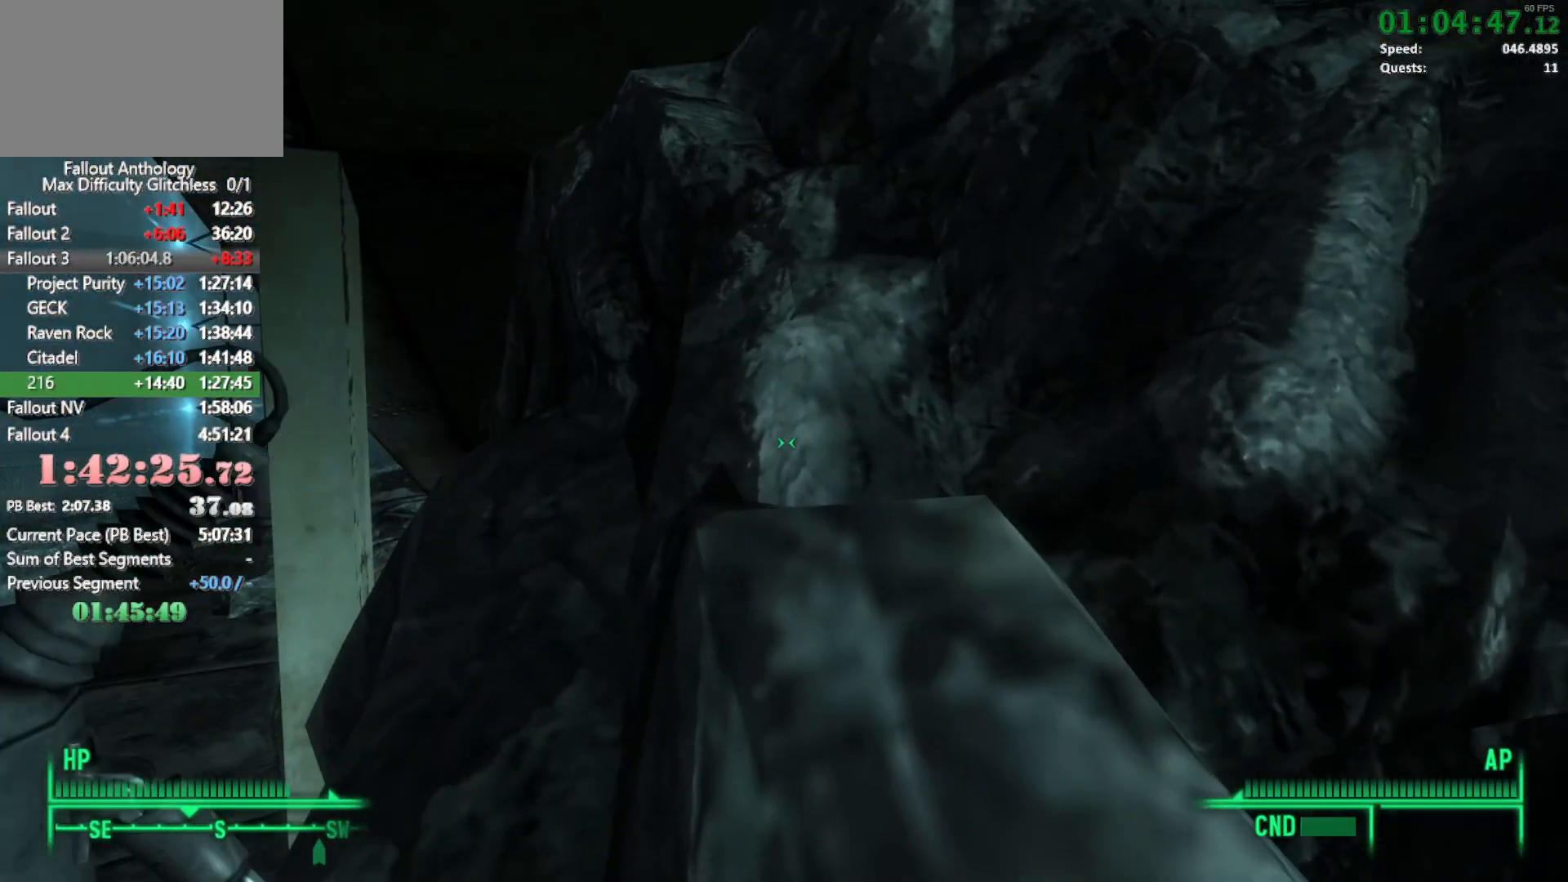
{"keys": ["d", "w"], "mouse": [], "events": [[33, "a", "down"], [183, "a", "up"], [500, "d", "down"]]}
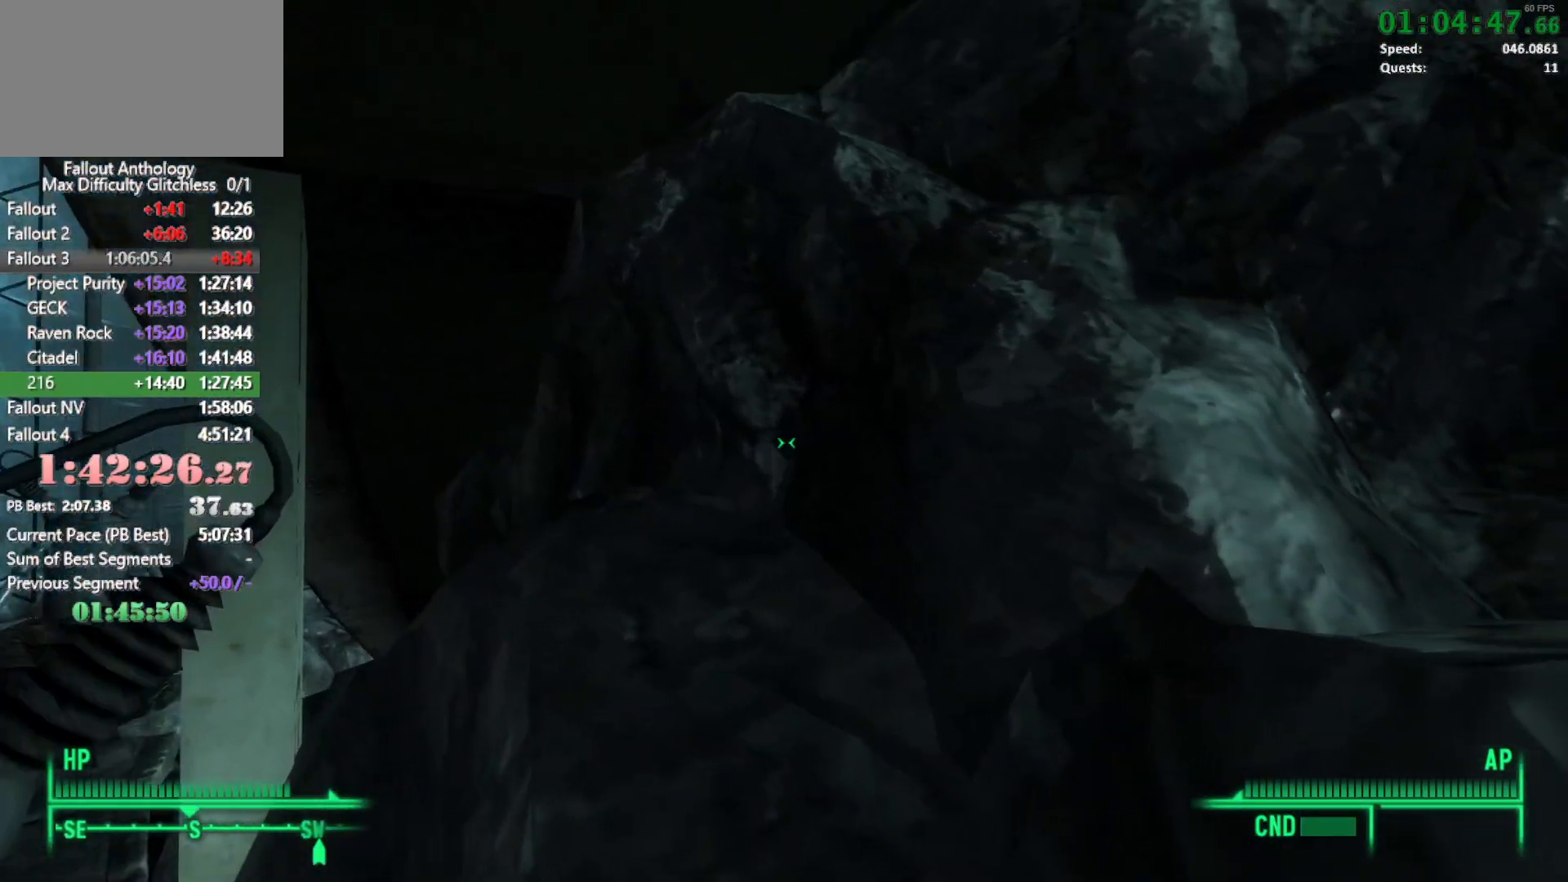
{"keys": [], "mouse": ["right"], "events": [[50, "w", "up"], [433, "mouse_right", "down"], [466, "d", "up"]]}
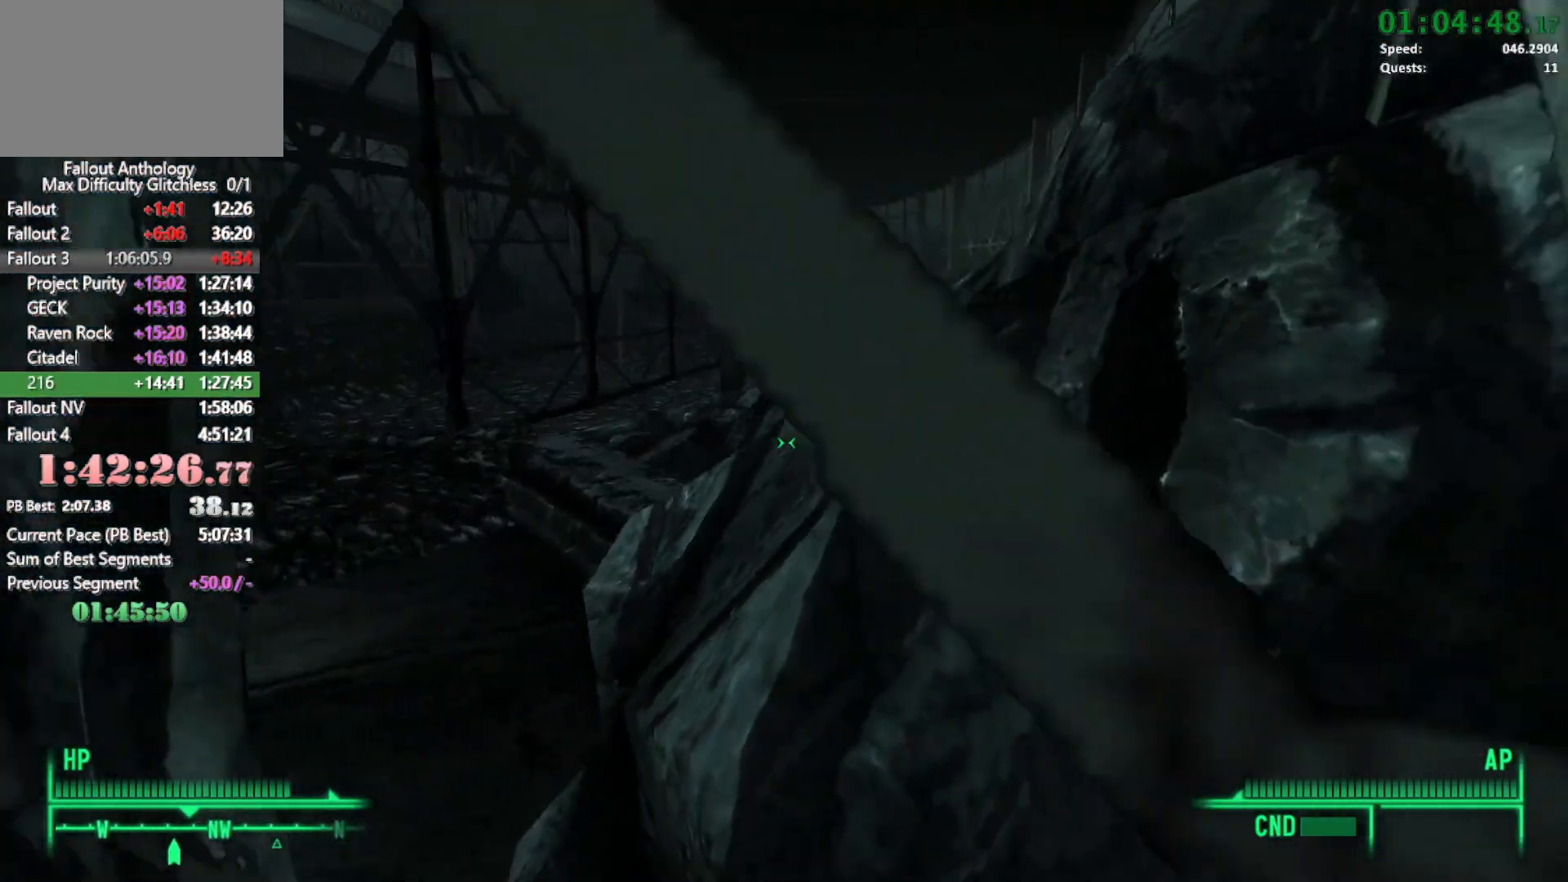
{"keys": ["d"], "mouse": [], "events": [[16, "mouse_right", "up"], [66, "w", "down"], [300, "mouse_right", "down"], [350, "d", "down"], [400, "w", "up"], [450, "mouse_right", "up"]]}
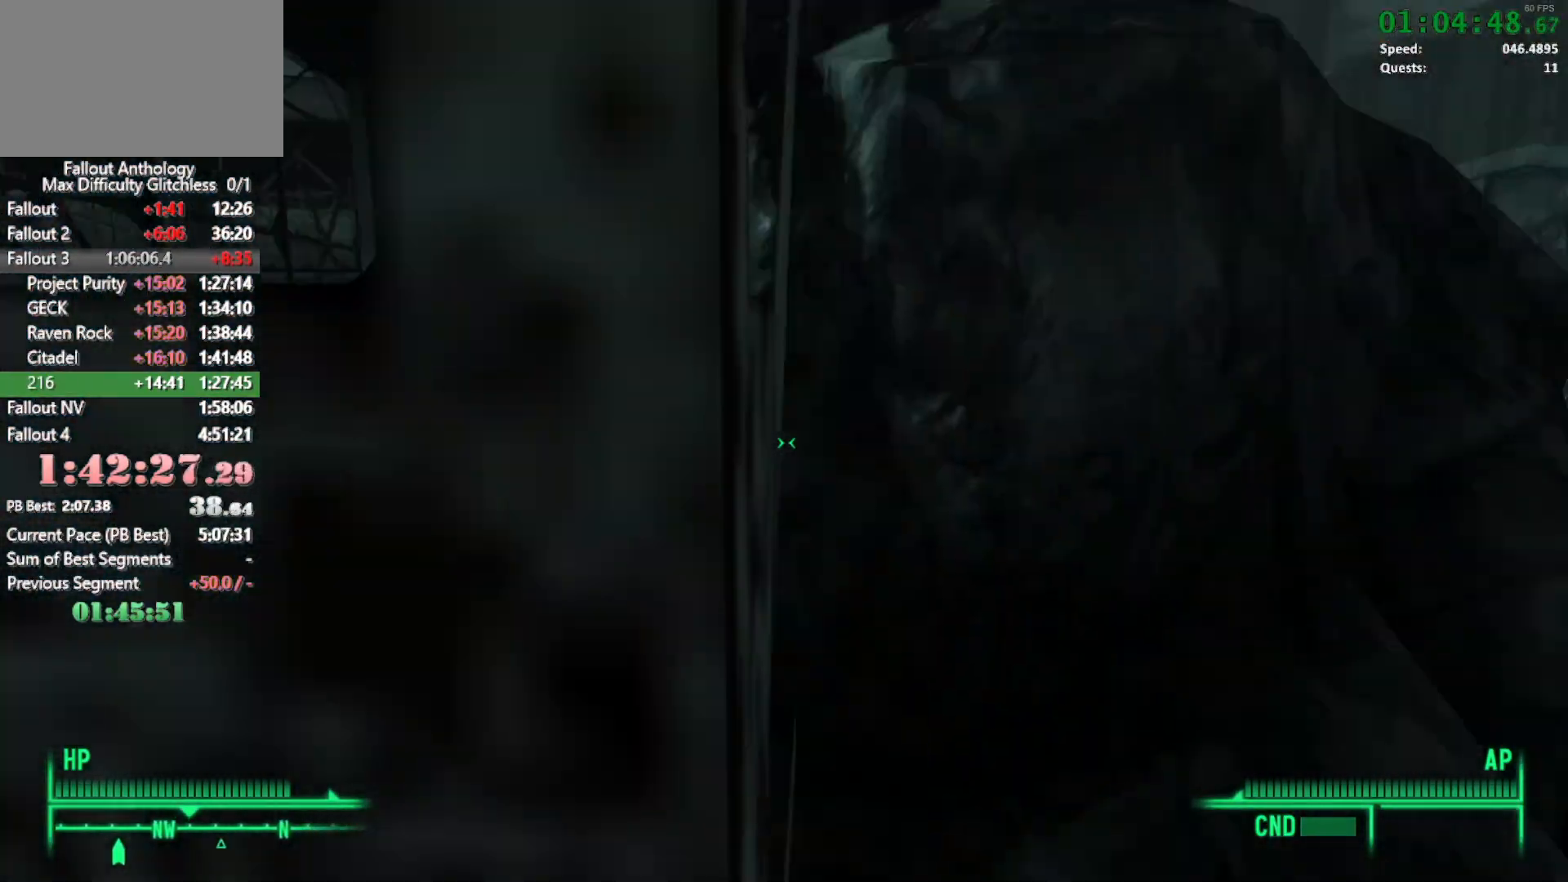
{"keys": ["w"], "mouse": [], "events": [[33, "mouse_right", "down"], [83, "d", "up"], [133, "mouse_right", "up"], [233, "mouse_right", "down"], [316, "w", "down"], [383, "mouse_right", "up"]]}